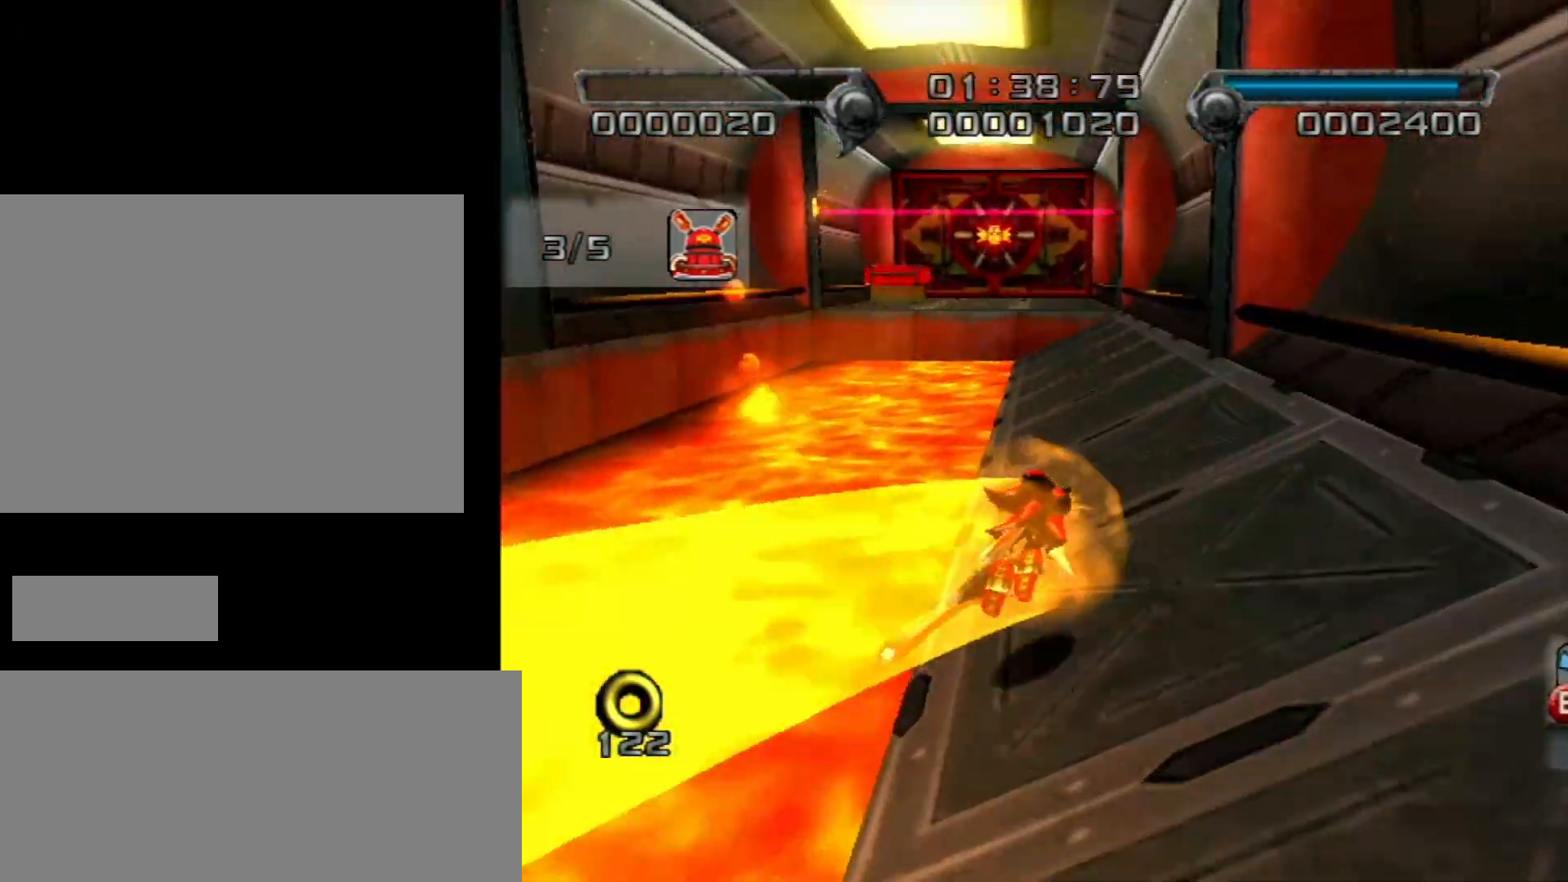
Gameplay with a controller (Nintendo layout); each line is a JSON object with the inputs held at the frame after it. "events" lists button and stick changes between this image and that frame as [ms after this image, input, new state], when the widget could be followed in between. Not read: L3 R3.
{"buttons": [], "left_stick": "up", "right_stick": "center", "events": []}
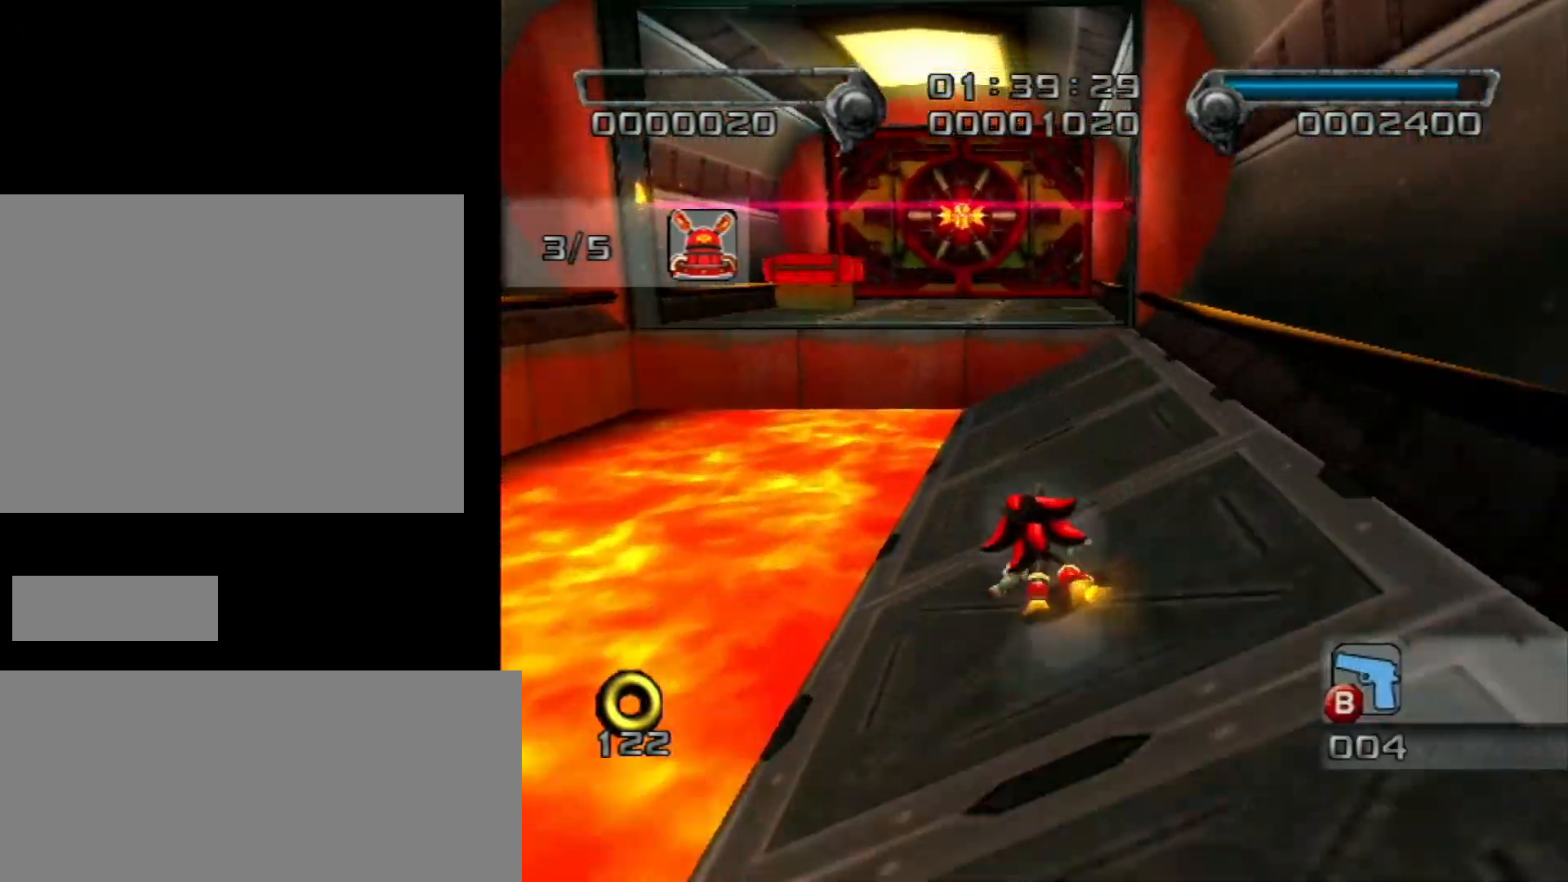
{"buttons": [], "left_stick": "up", "right_stick": "center", "events": [[183, "A", "down"], [300, "A", "up"], [367, "A", "down"], [433, "A", "up"]]}
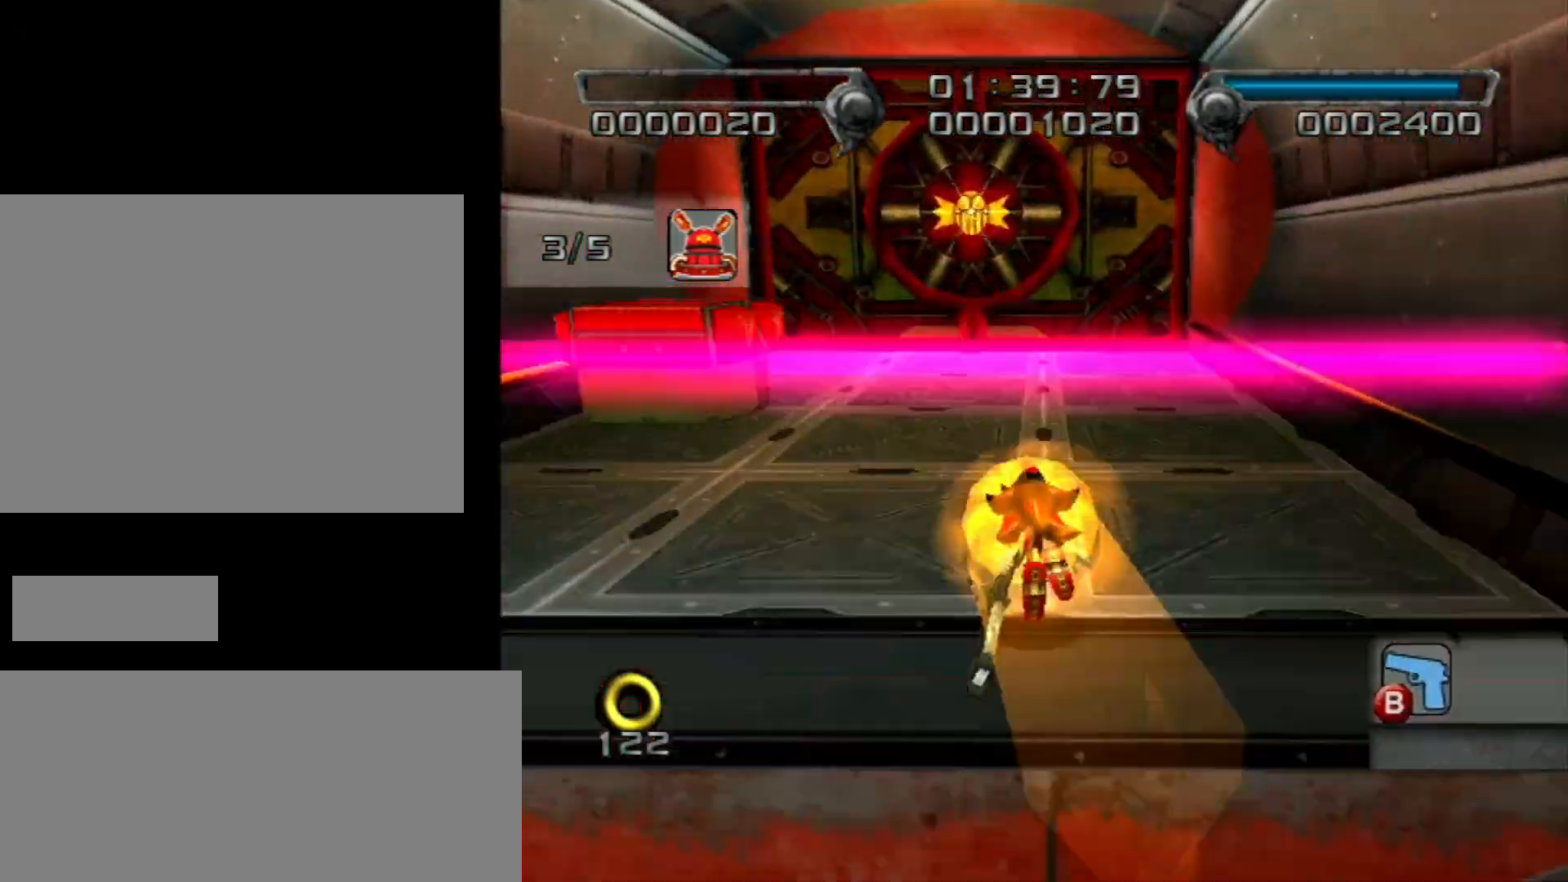
{"buttons": [], "left_stick": "center", "right_stick": "center", "events": [[500, "left_stick", "center"]]}
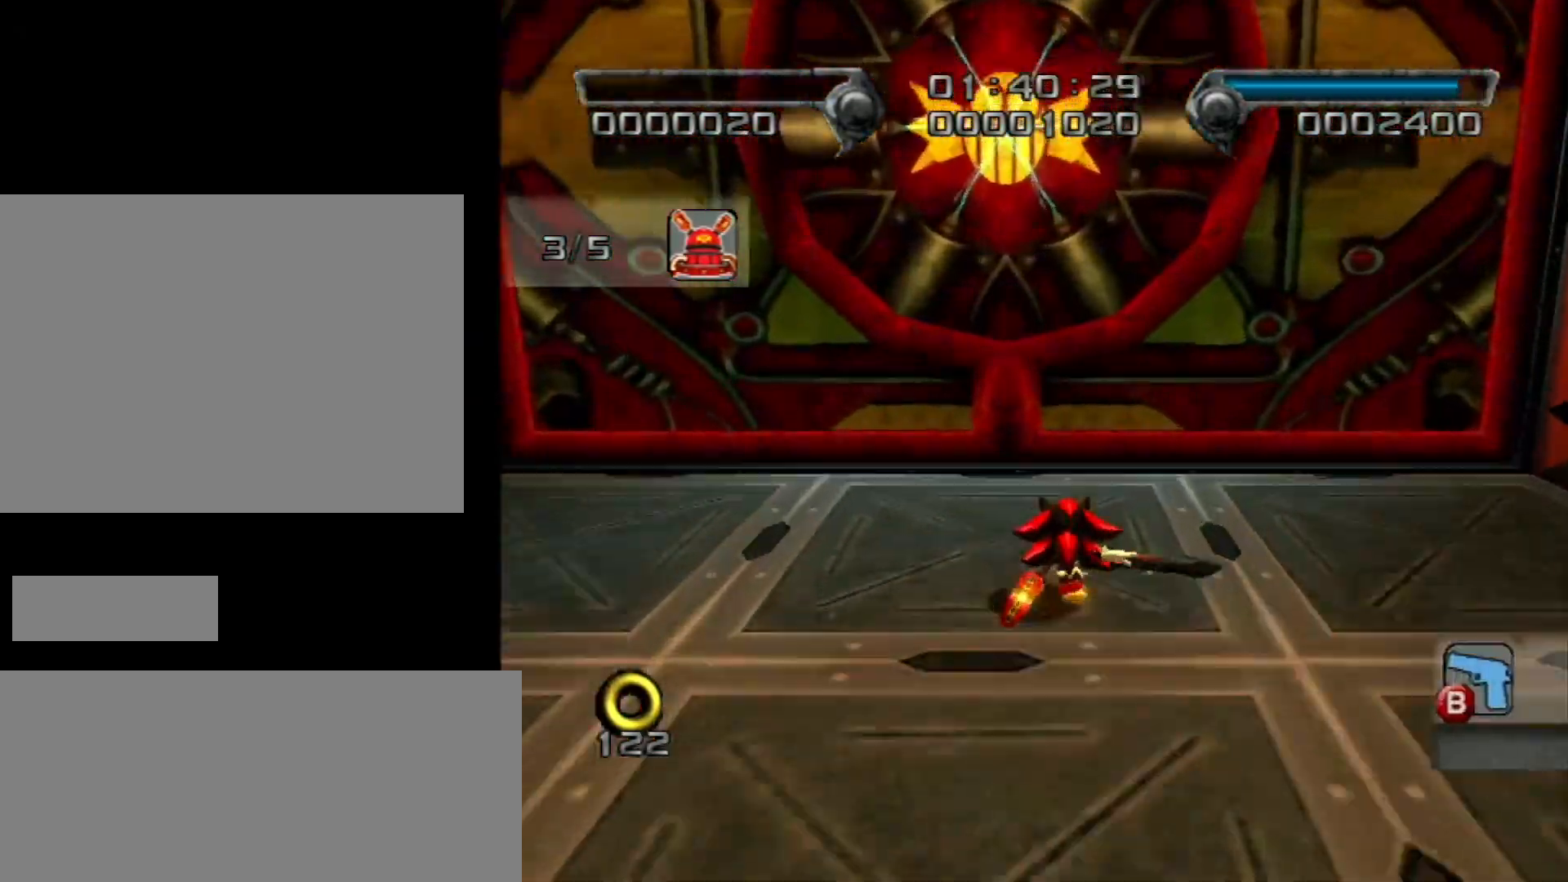
{"buttons": [], "left_stick": "up", "right_stick": "center", "events": [[333, "left_stick", "up-left"], [467, "left_stick", "up"]]}
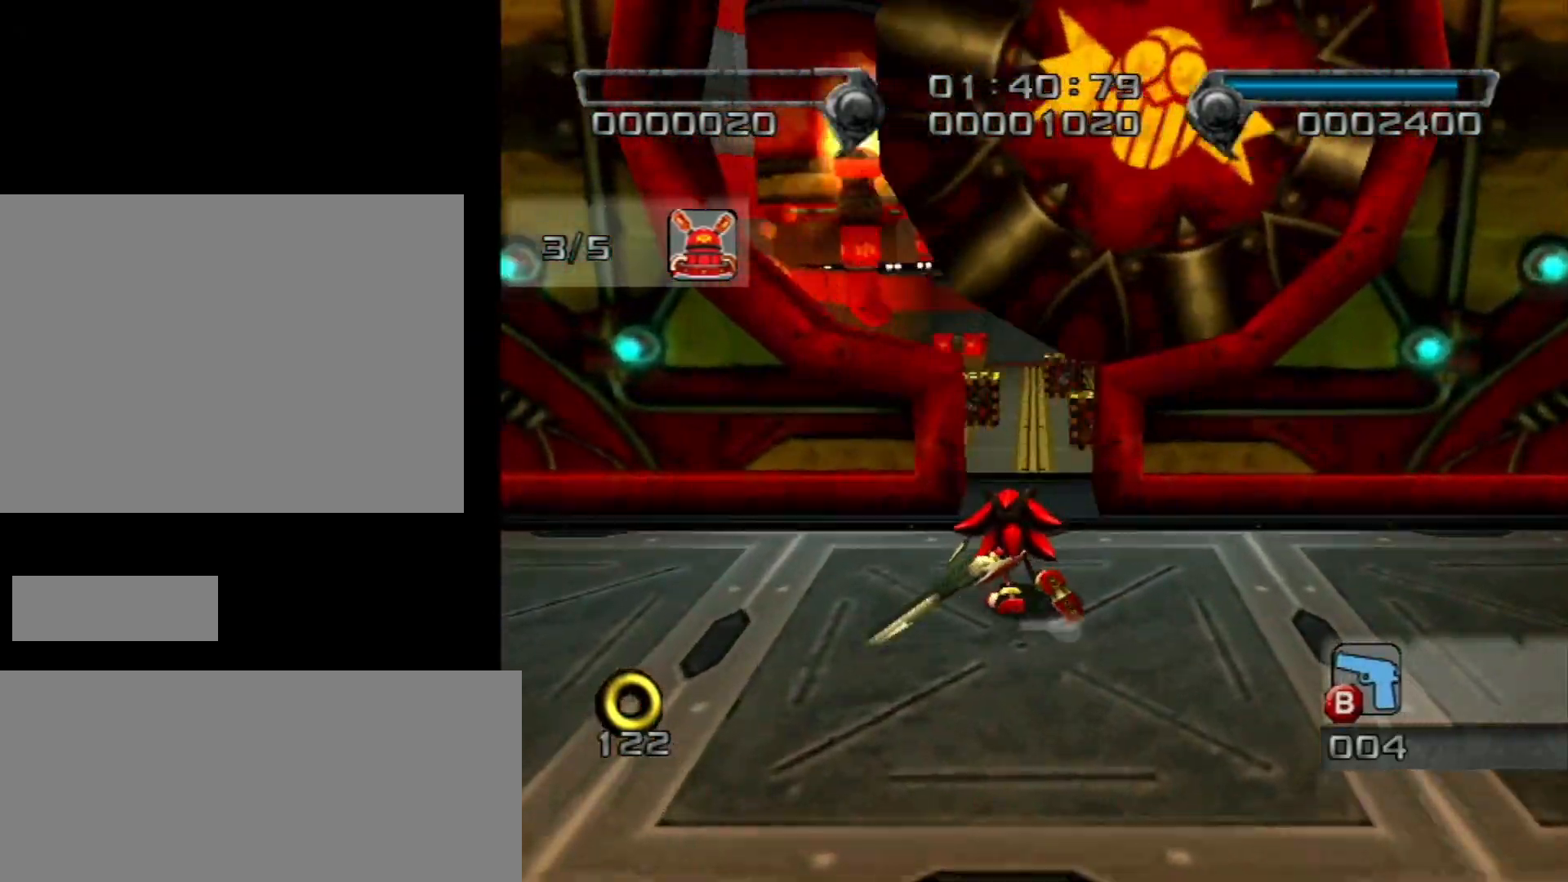
{"buttons": ["A"], "left_stick": "up", "right_stick": "center", "events": [[333, "A", "down"]]}
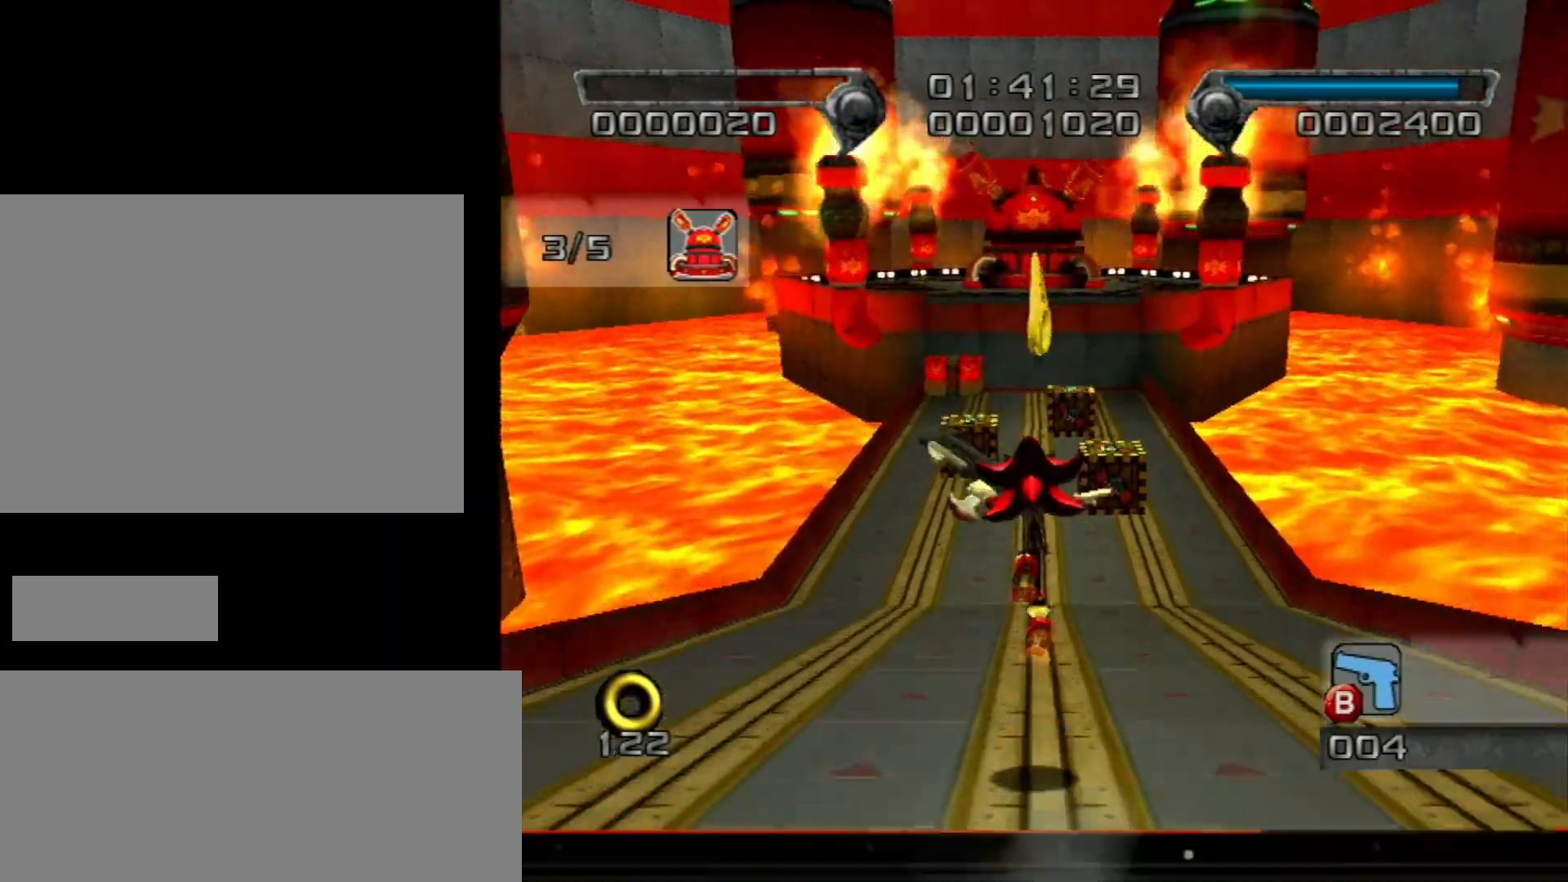
{"buttons": [], "left_stick": "up", "right_stick": "center", "events": [[67, "A", "up"], [433, "X", "down"], [500, "X", "up"]]}
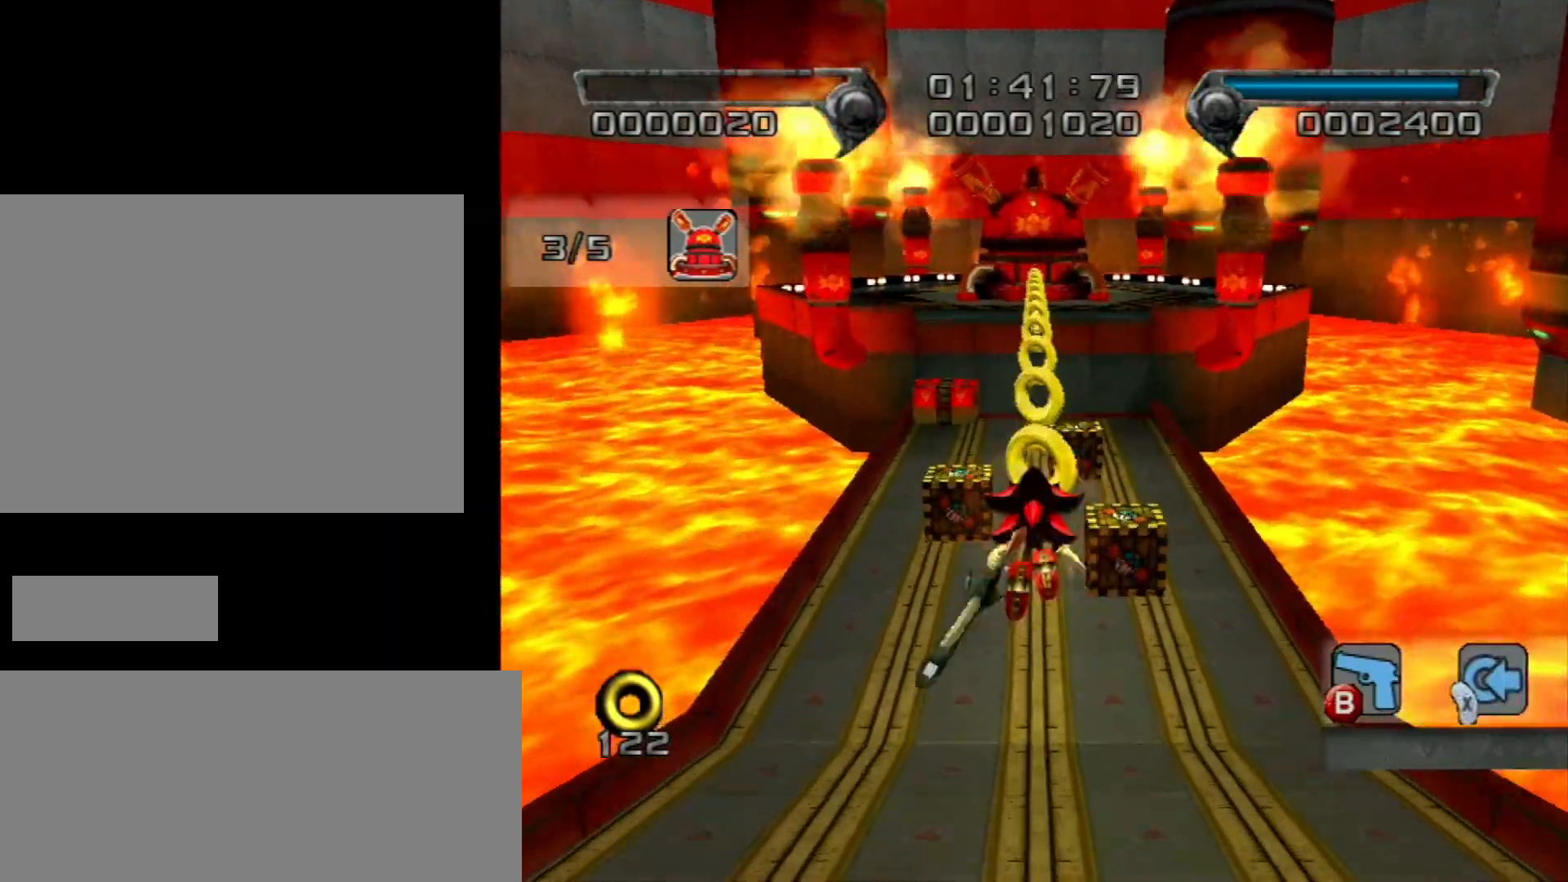
{"buttons": ["B"], "left_stick": "center", "right_stick": "center", "events": [[250, "left_stick", "center"], [500, "B", "down"]]}
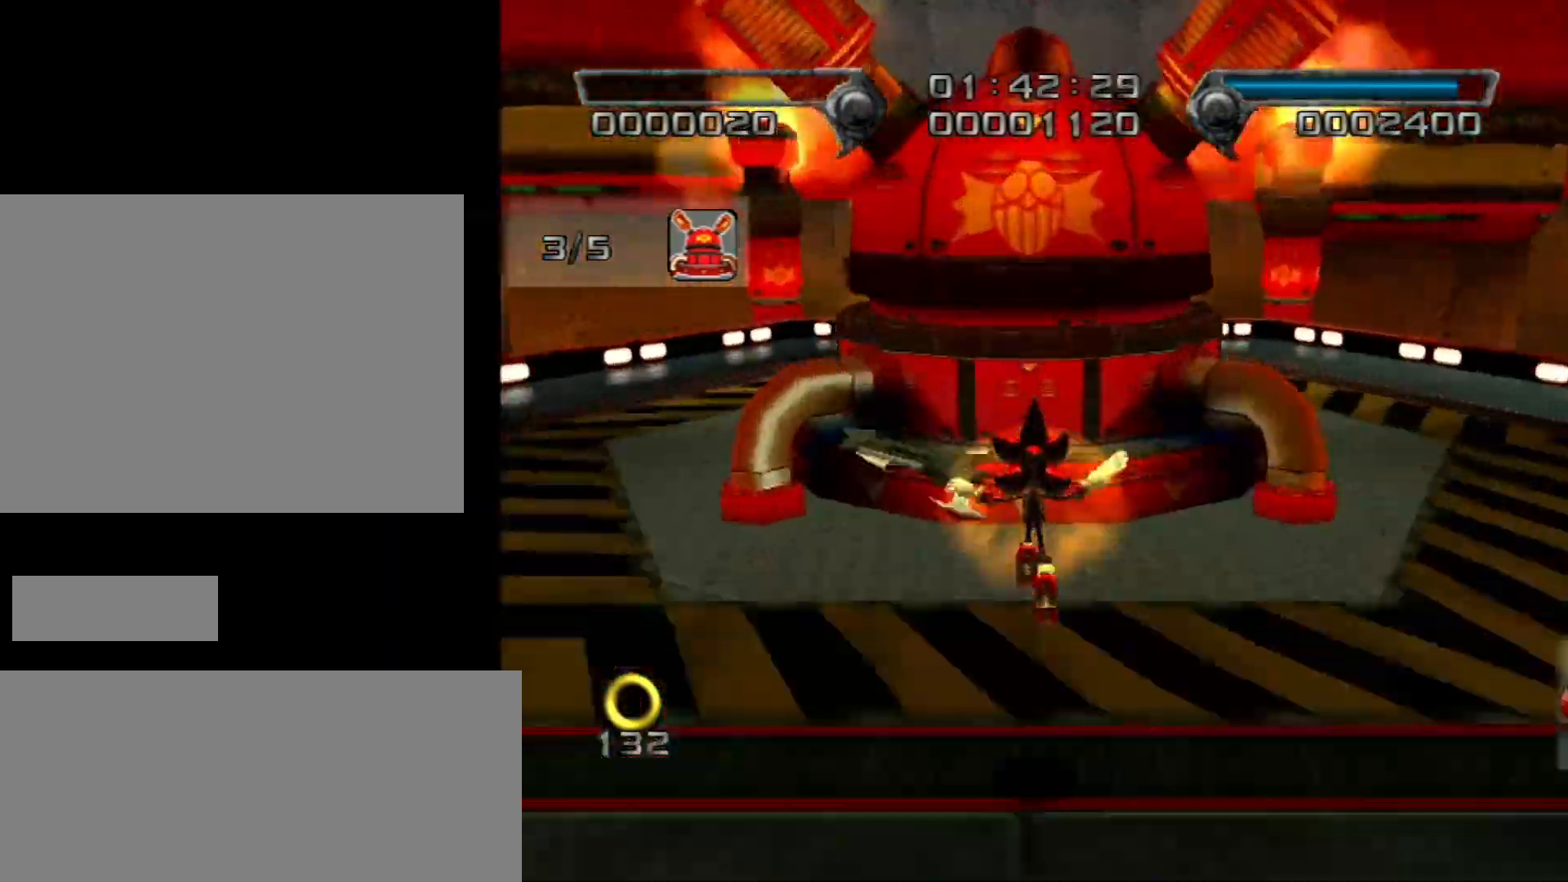
{"buttons": [], "left_stick": "down-left", "right_stick": "right", "events": [[33, "B", "up"], [183, "right_stick", "right"], [250, "left_stick", "down-left"]]}
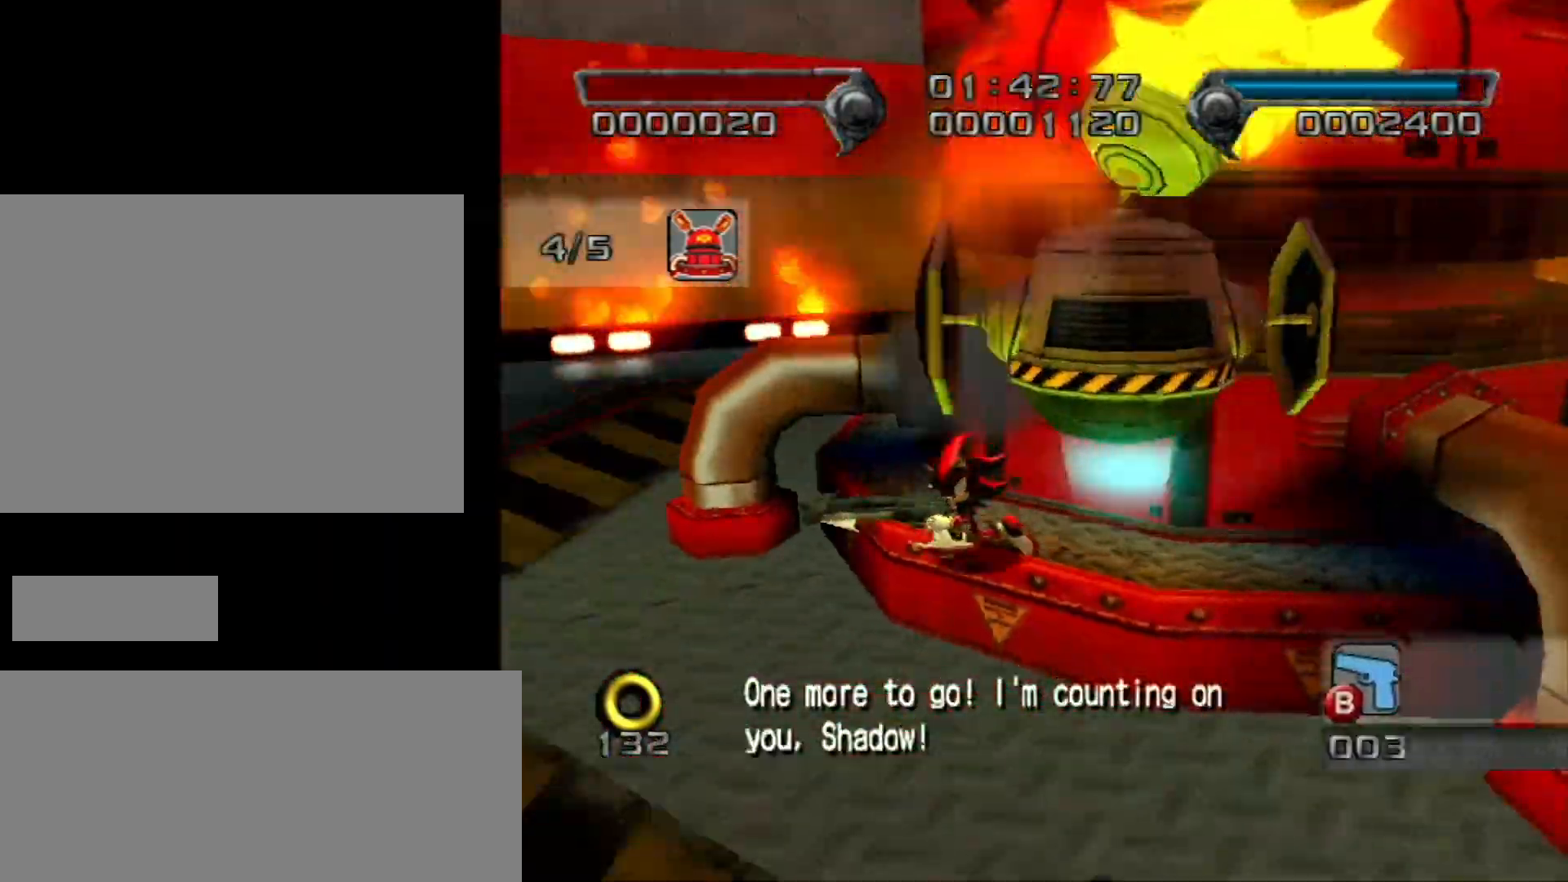
{"buttons": [], "left_stick": "up", "right_stick": "center", "events": [[33, "right_stick", "center"], [267, "left_stick", "up-left"], [367, "left_stick", "up"]]}
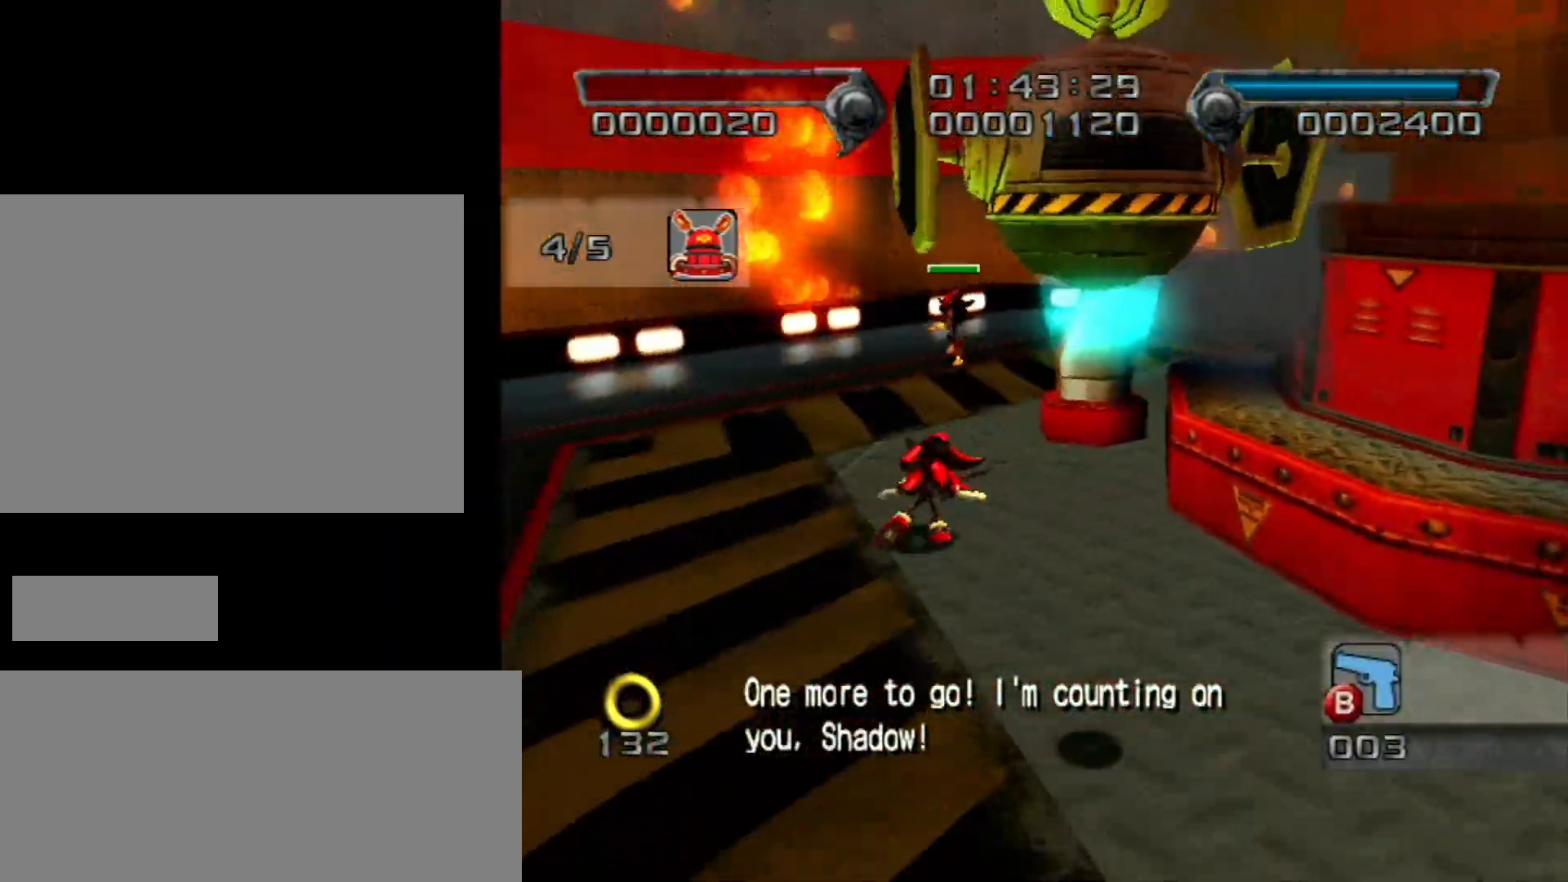
{"buttons": [], "left_stick": "center", "right_stick": "center", "events": [[83, "B", "down"], [150, "B", "up"], [400, "Y", "down"], [433, "left_stick", "center"], [500, "Y", "up"]]}
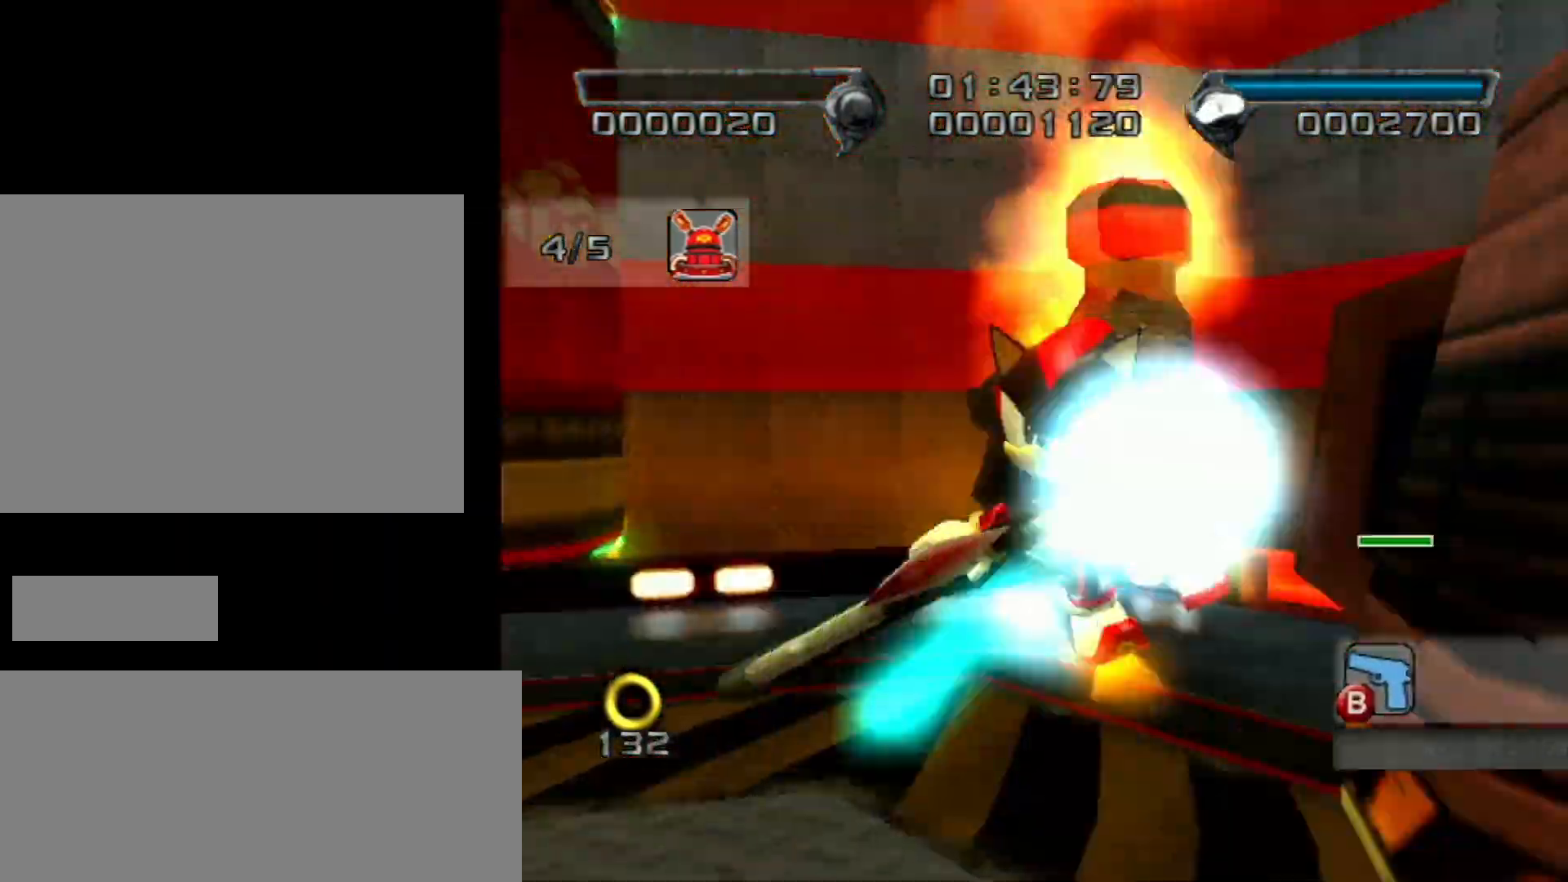
{"buttons": [], "left_stick": "center", "right_stick": "center", "events": []}
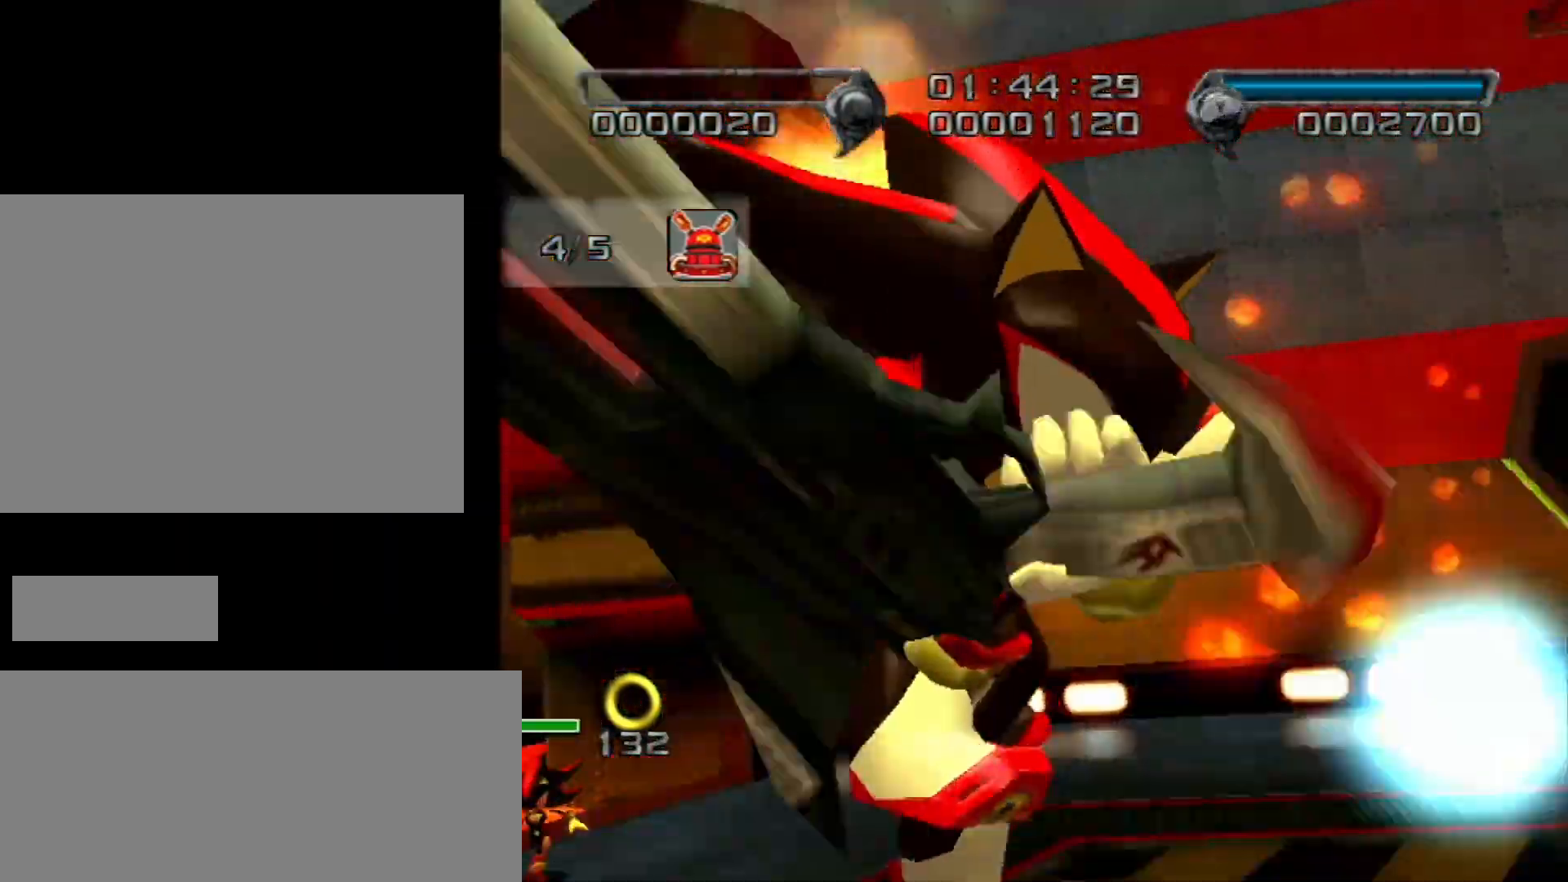
{"buttons": [], "left_stick": "center", "right_stick": "center", "events": []}
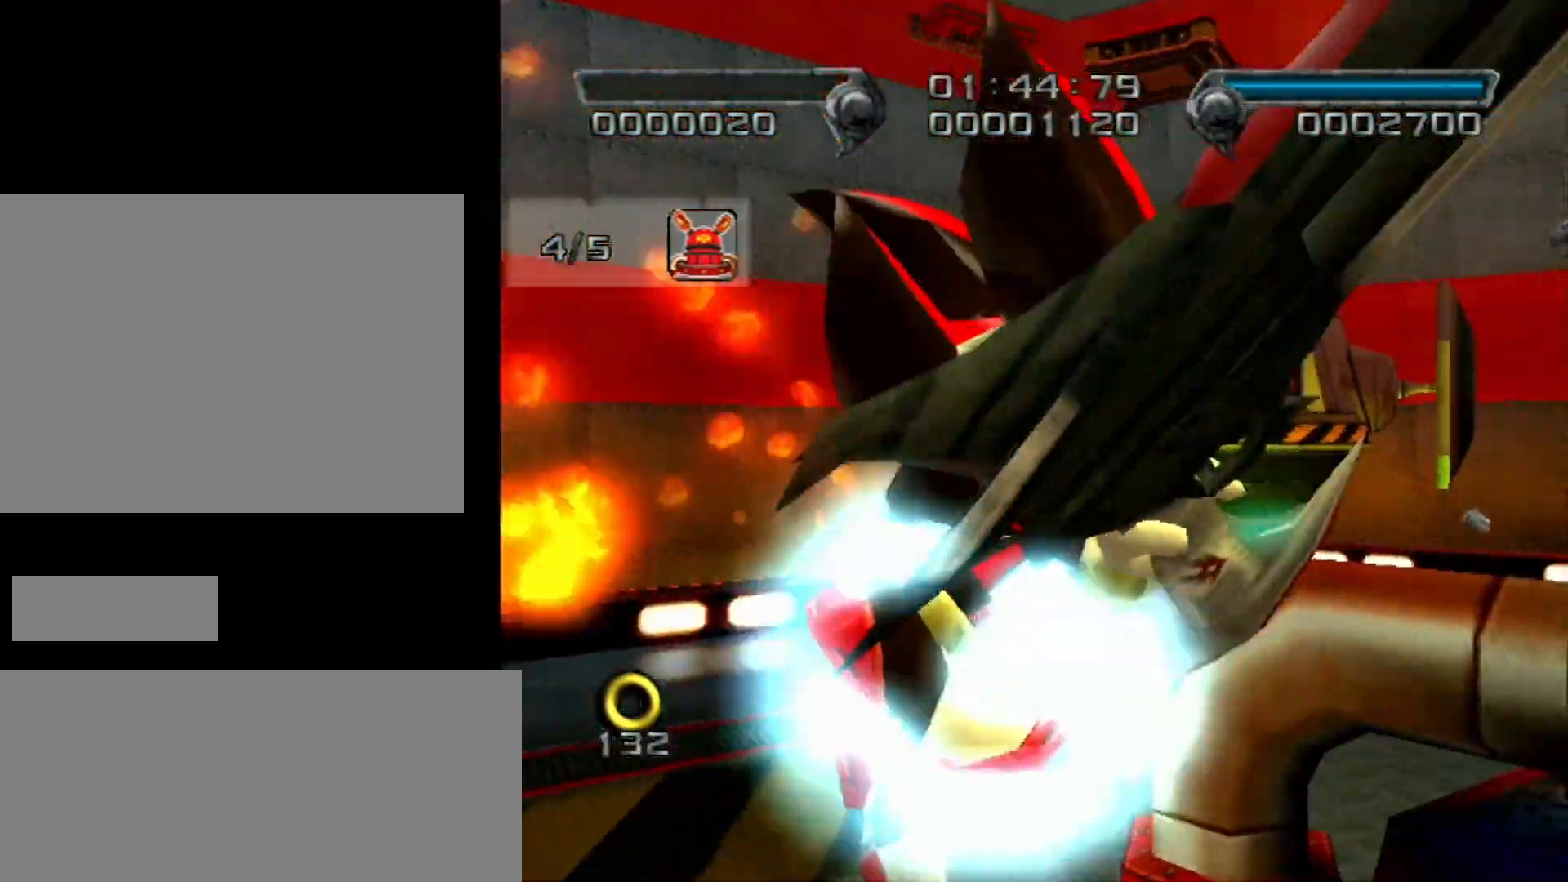
{"buttons": [], "left_stick": "center", "right_stick": "center", "events": []}
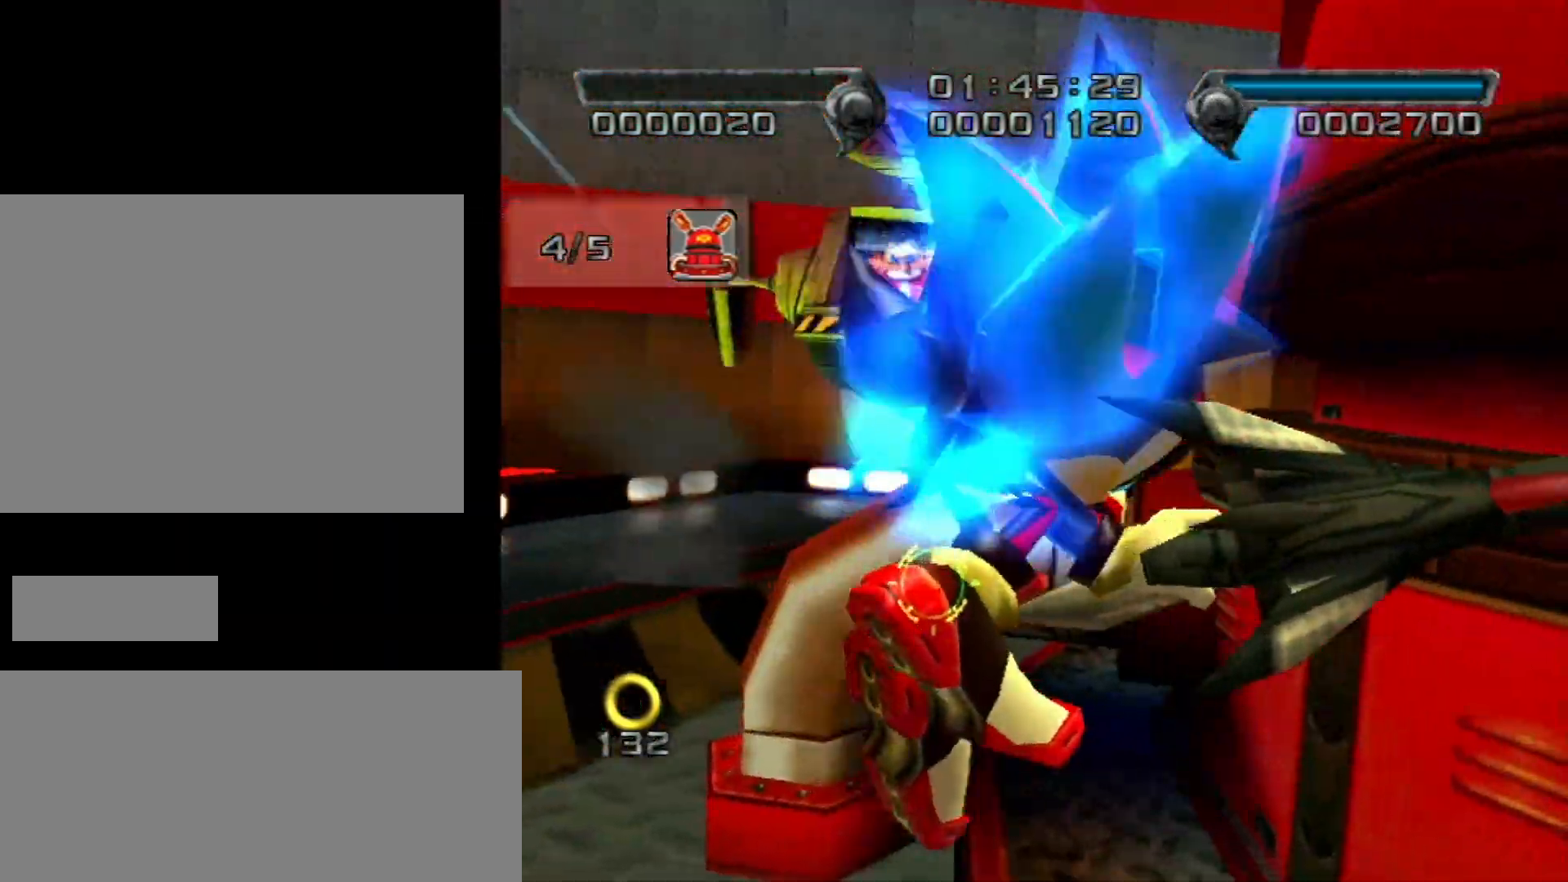
{"buttons": [], "left_stick": "center", "right_stick": "center", "events": []}
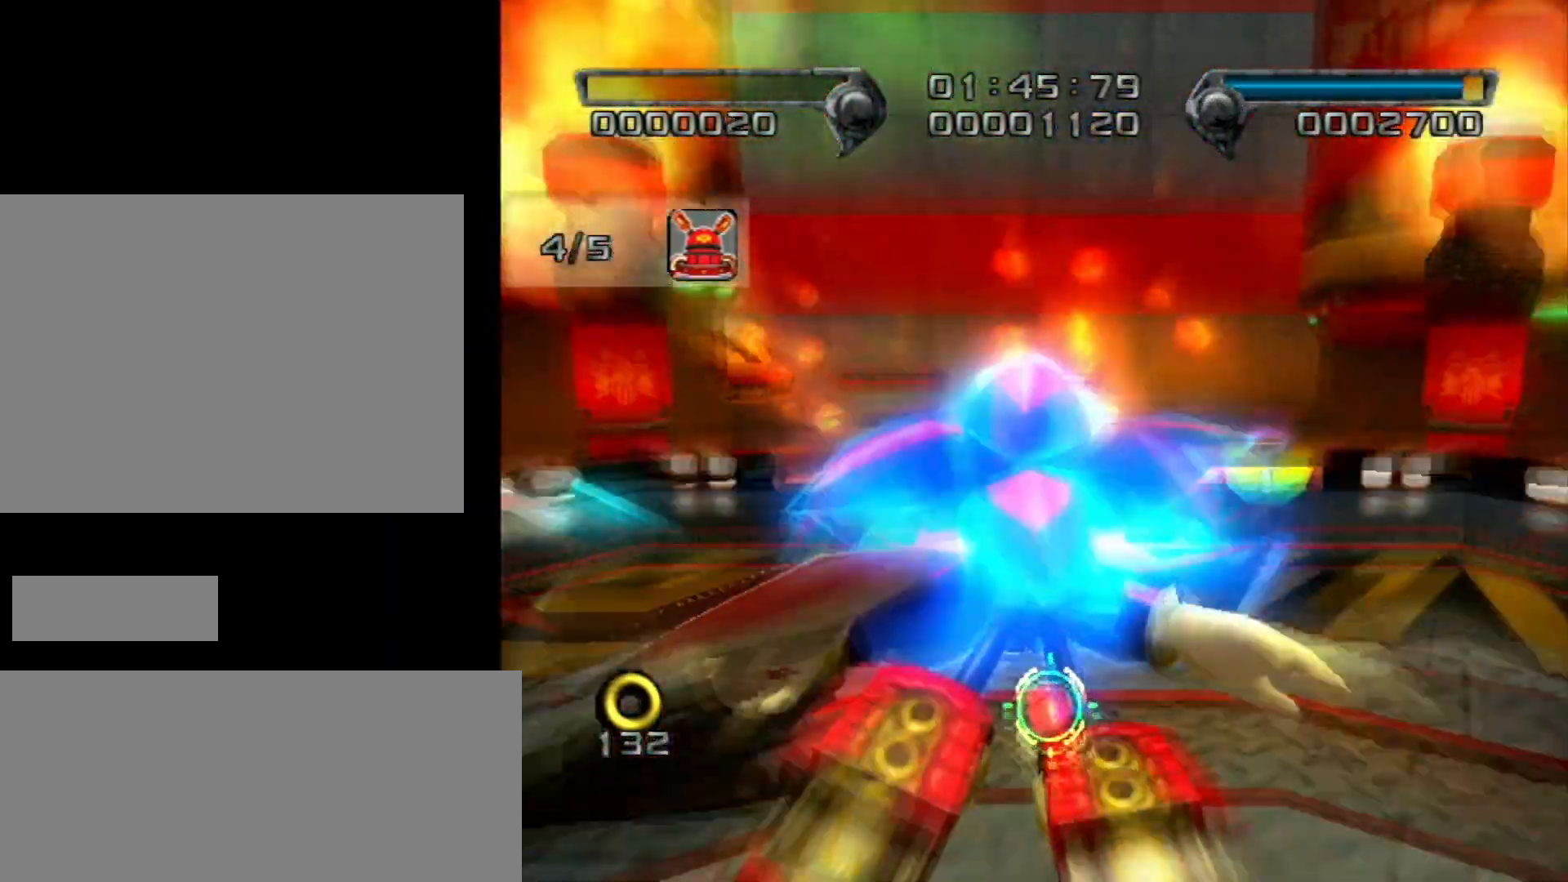
{"buttons": [], "left_stick": "center", "right_stick": "center", "events": []}
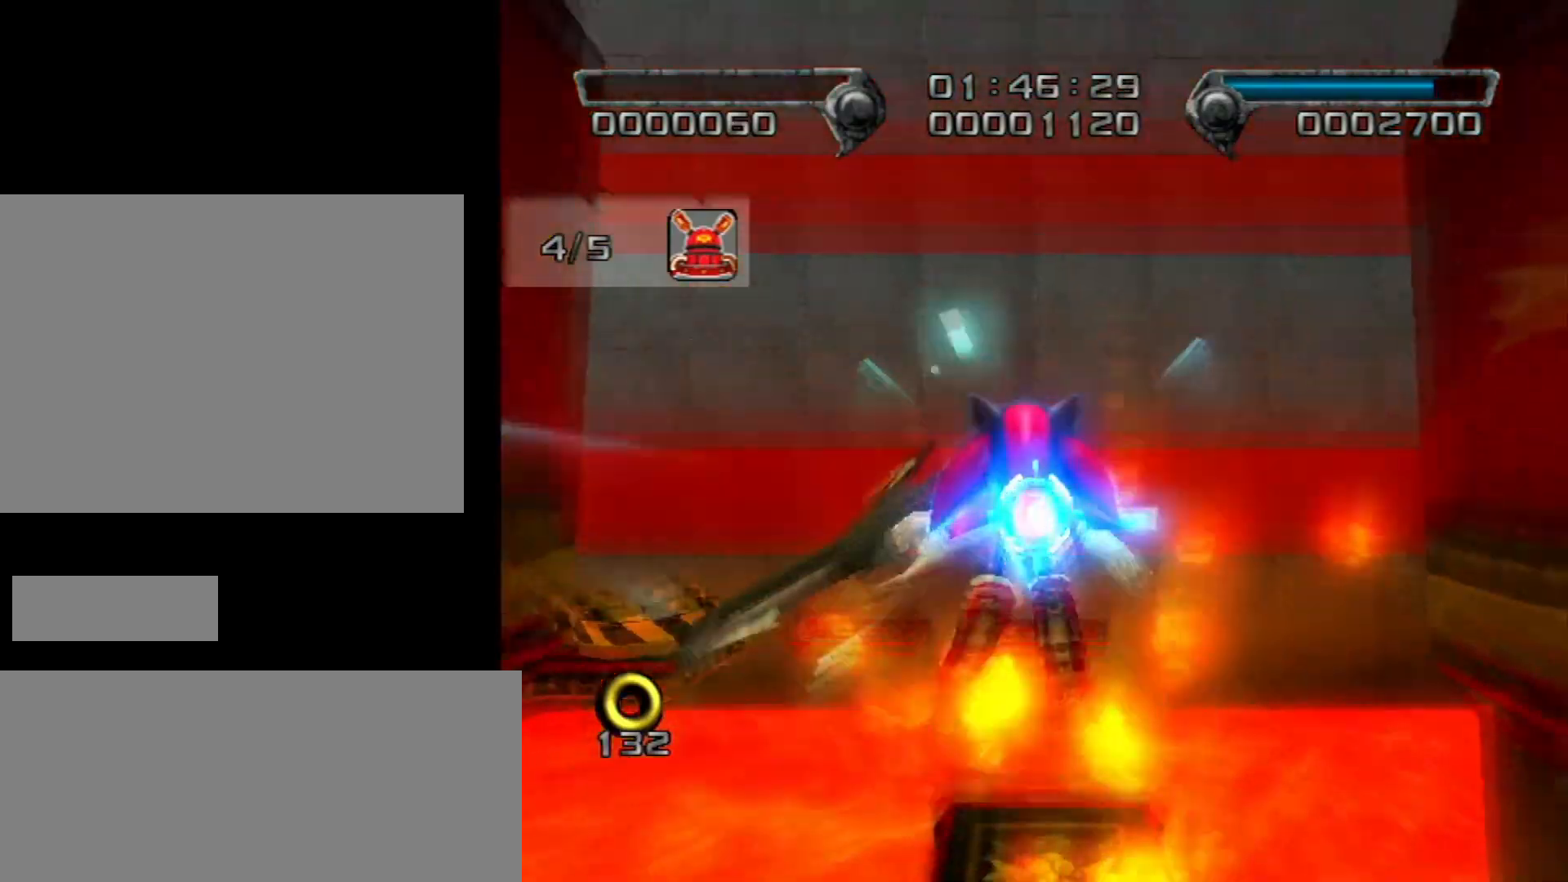
{"buttons": ["B"], "left_stick": "center", "right_stick": "center", "events": [[150, "B", "down"], [183, "B", "up"], [250, "B", "down"], [300, "B", "up"], [367, "B", "down"], [433, "B", "up"], [467, "B", "down"]]}
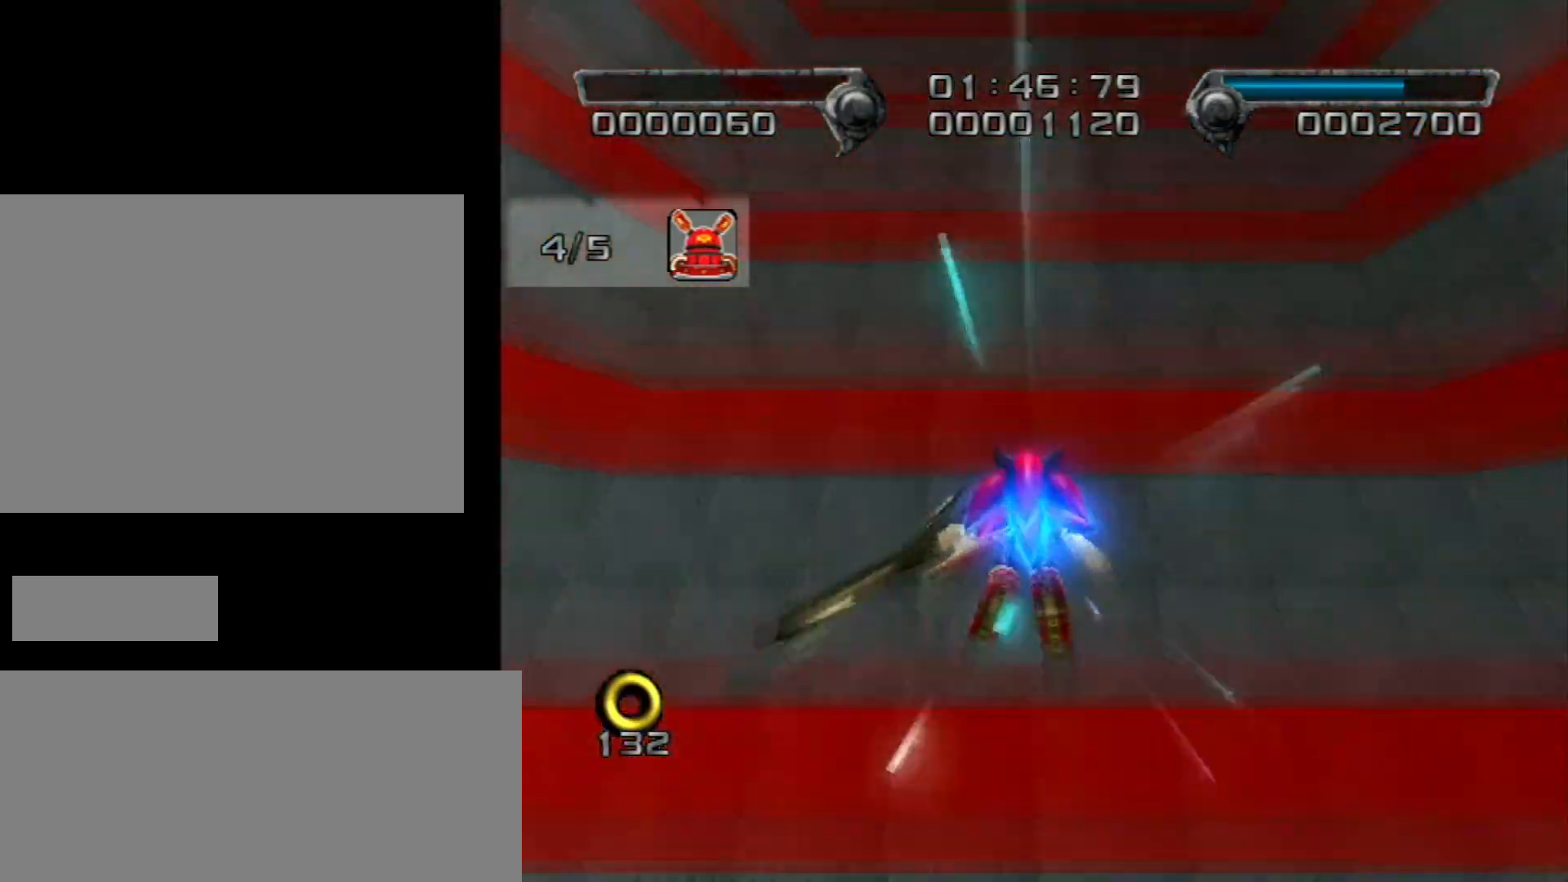
{"buttons": [], "left_stick": "center", "right_stick": "center", "events": [[17, "B", "up"], [67, "B", "down"], [117, "B", "up"], [217, "B", "down"], [250, "B", "up"], [317, "B", "down"], [367, "B", "up"], [433, "B", "down"], [467, "B", "up"]]}
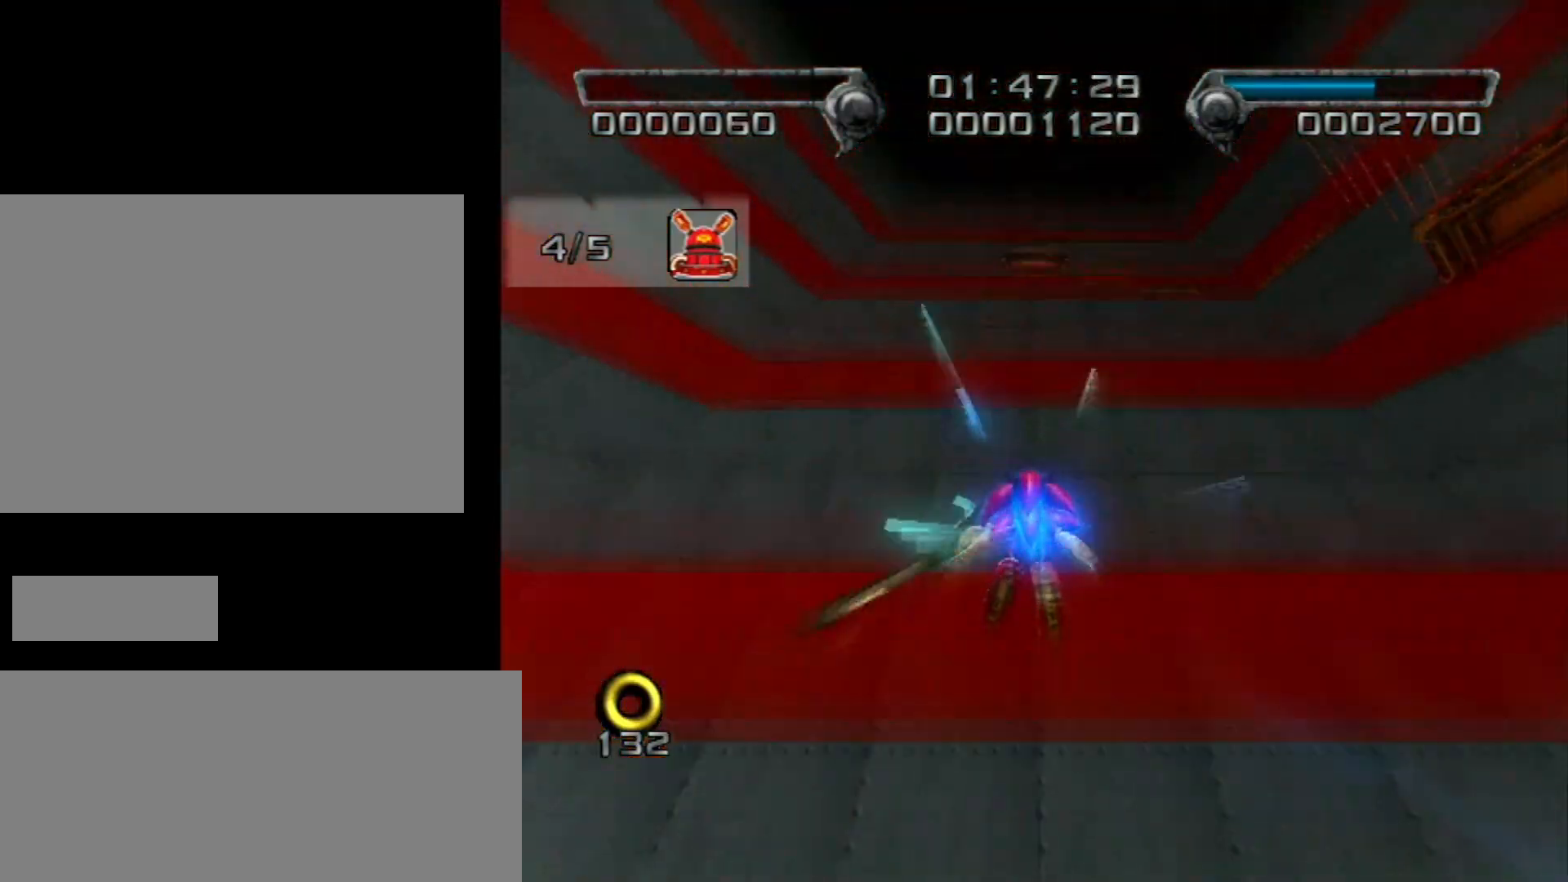
{"buttons": ["B"], "left_stick": "up", "right_stick": "center", "events": [[33, "B", "down"], [67, "B", "up"], [150, "B", "down"], [183, "B", "up"], [217, "left_stick", "up"], [283, "B", "down"], [300, "B", "up"], [400, "B", "down"], [433, "B", "up"], [500, "B", "down"]]}
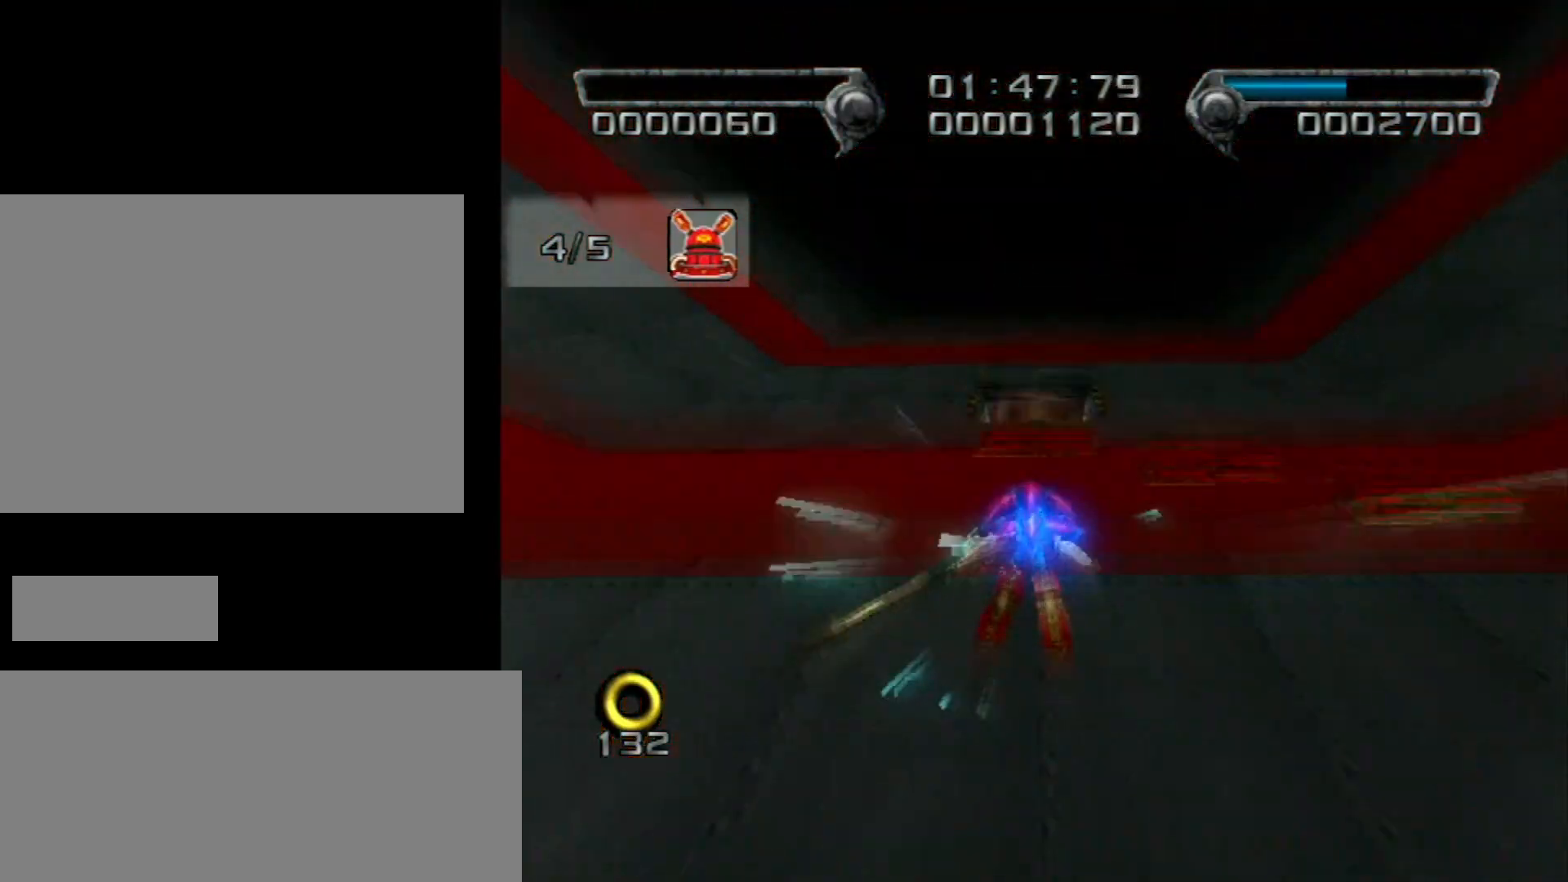
{"buttons": ["B"], "left_stick": "up", "right_stick": "center", "events": [[50, "B", "up"], [133, "B", "down"], [183, "B", "up"], [250, "B", "down"], [283, "B", "up"], [367, "B", "down"], [400, "B", "up"], [467, "B", "down"]]}
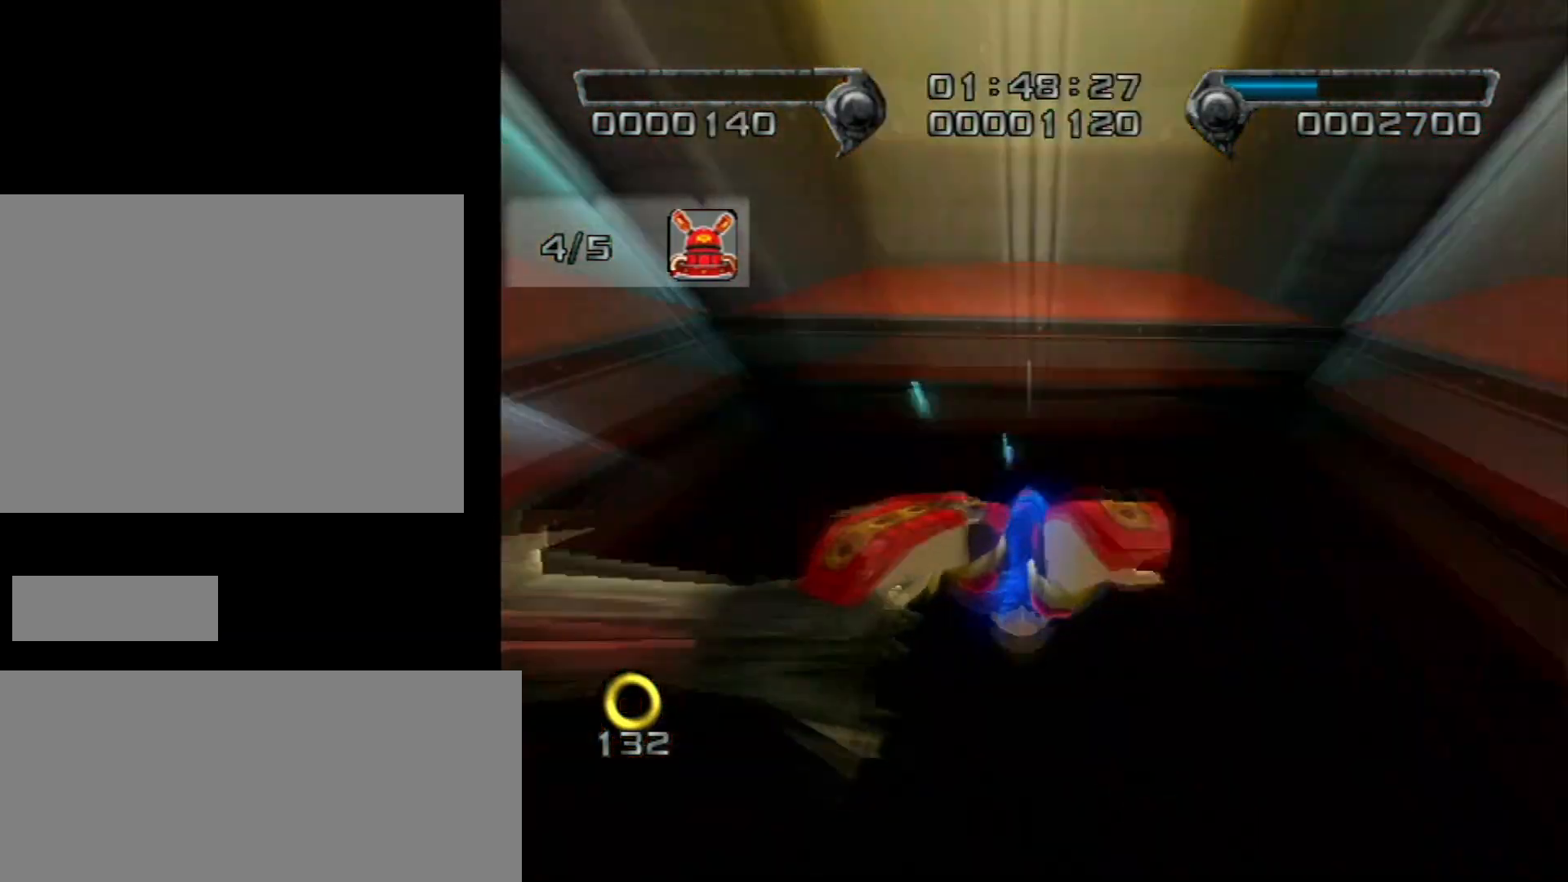
{"buttons": ["B"], "left_stick": "up", "right_stick": "center", "events": [[33, "B", "up"], [117, "B", "down"], [150, "B", "up"], [217, "B", "down"], [250, "B", "up"], [333, "B", "down"], [400, "B", "up"], [433, "B", "down"]]}
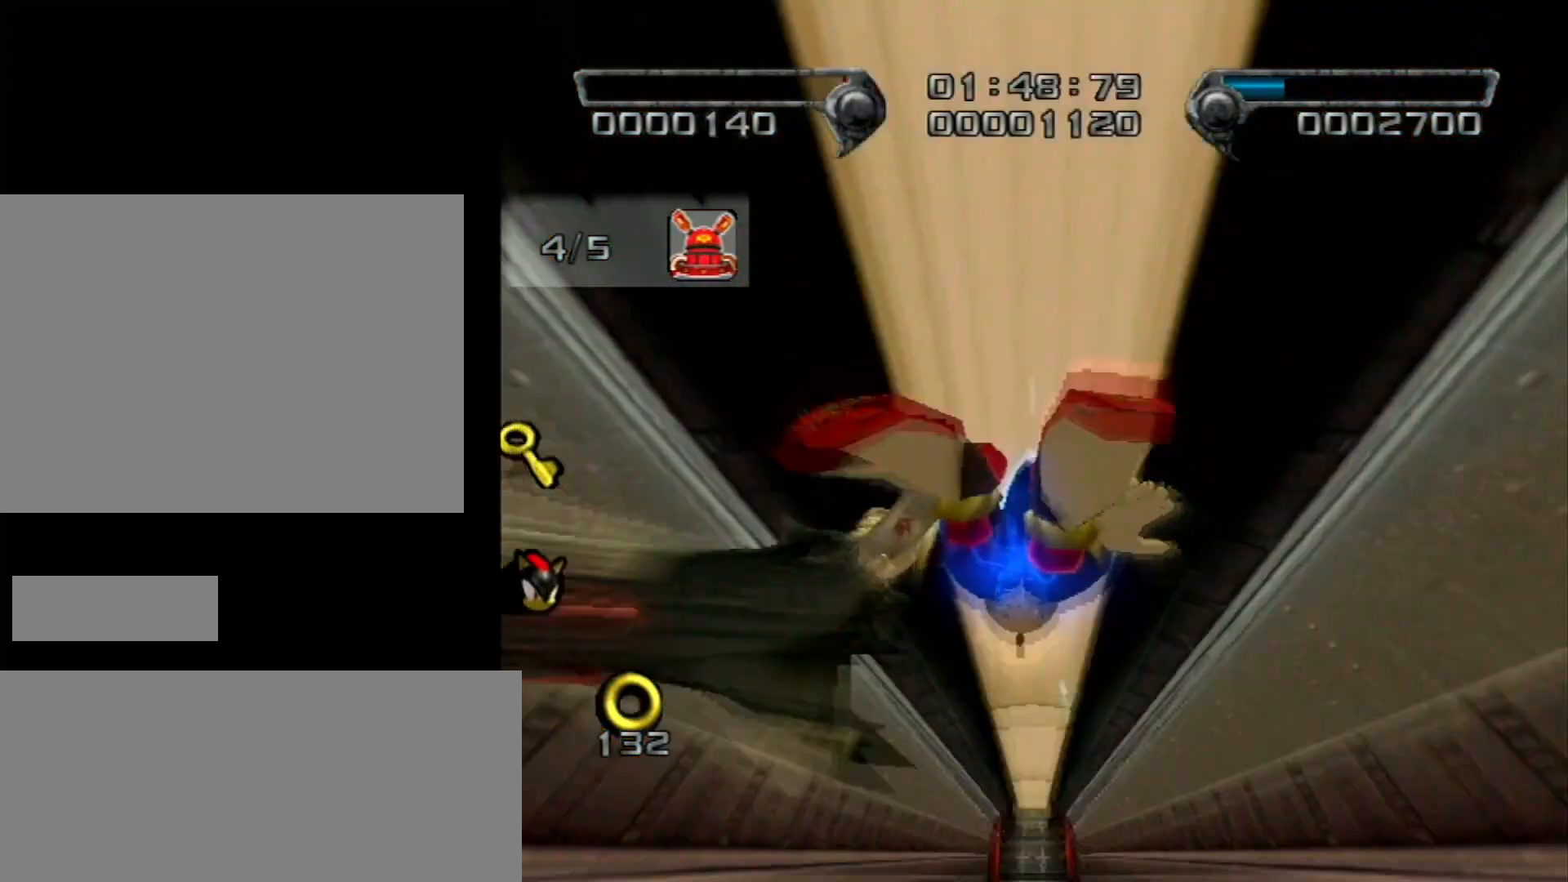
{"buttons": ["B"], "left_stick": "up", "right_stick": "center", "events": [[17, "B", "up"], [83, "B", "down"], [133, "B", "up"], [200, "B", "down"], [283, "B", "up"], [350, "B", "down"], [383, "B", "up"], [450, "B", "down"]]}
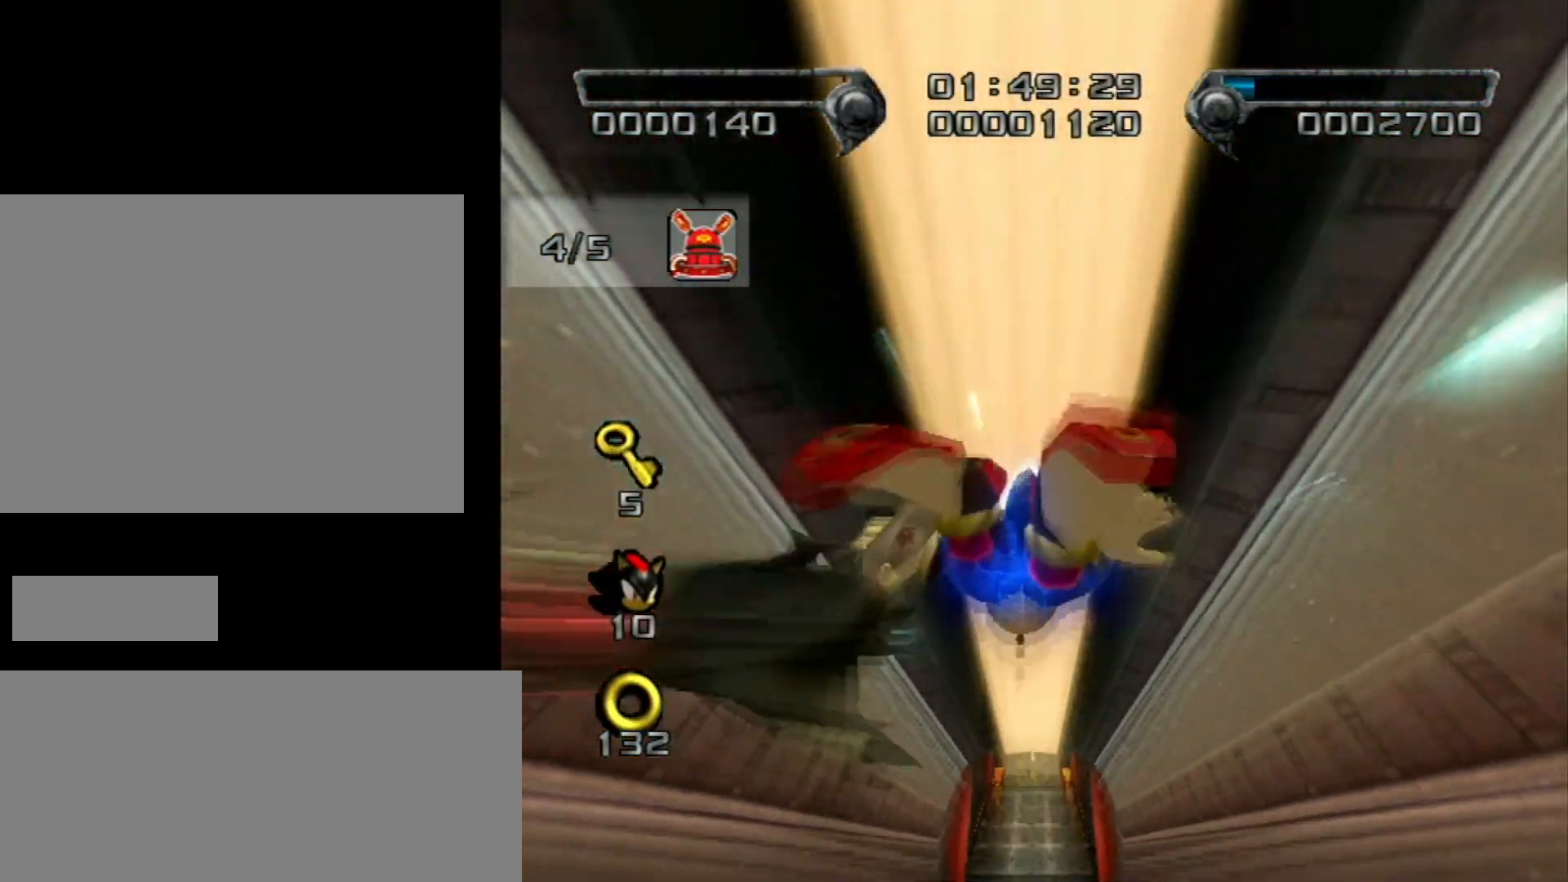
{"buttons": ["B"], "left_stick": "up", "right_stick": "center", "events": [[17, "B", "up"], [100, "B", "down"], [133, "B", "up"], [200, "B", "down"], [267, "B", "up"], [350, "B", "down"], [383, "B", "up"], [450, "B", "down"]]}
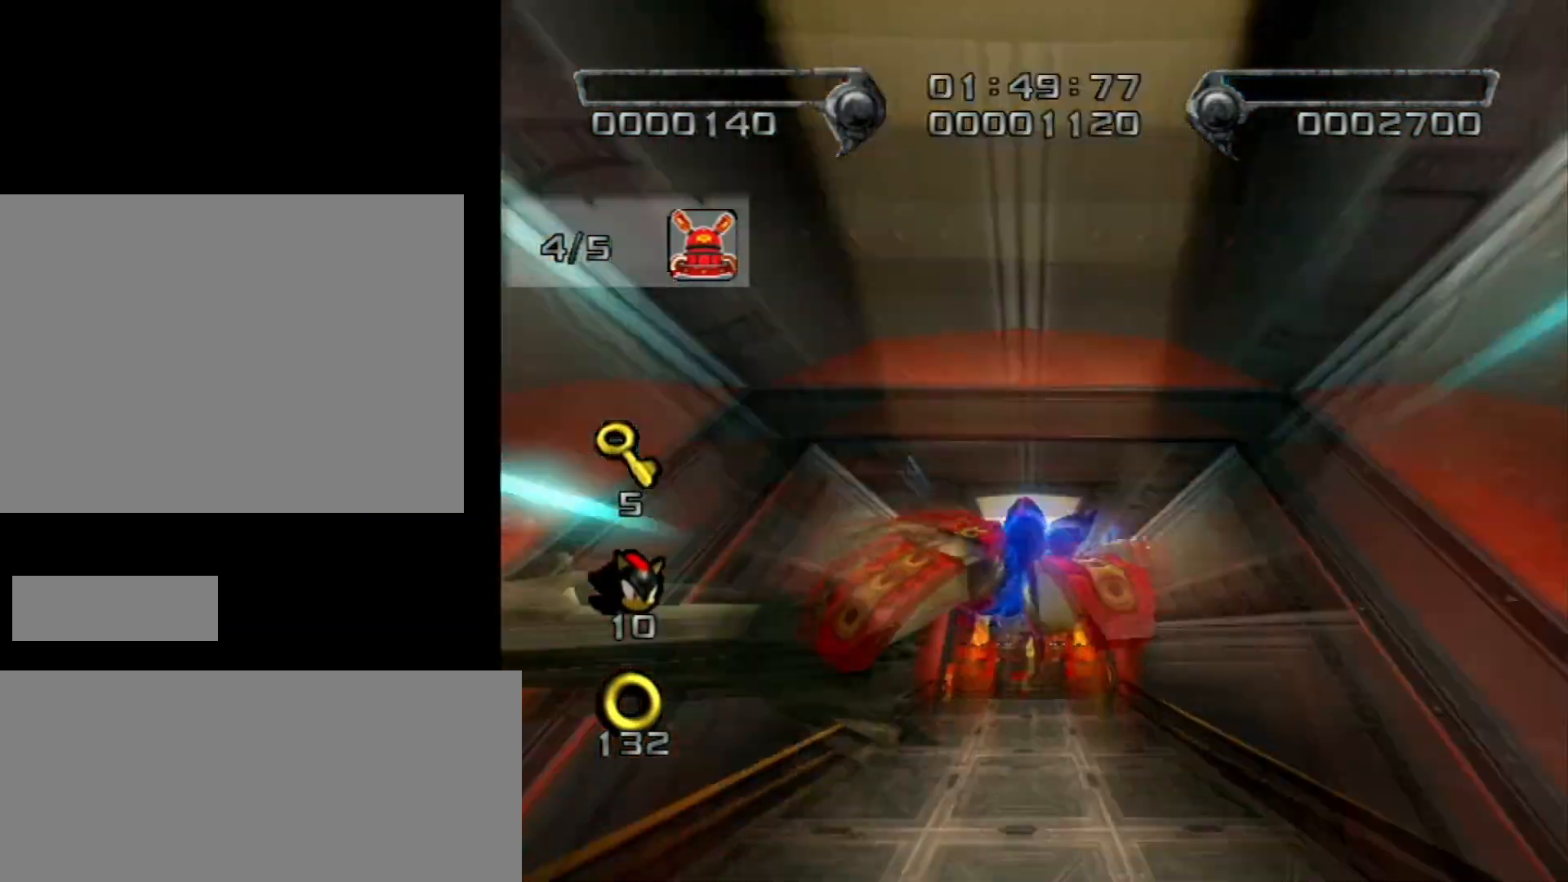
{"buttons": [], "left_stick": "up", "right_stick": "center", "events": [[33, "B", "up"], [100, "B", "down"], [167, "B", "up"], [233, "B", "down"], [300, "B", "up"], [350, "B", "down"], [417, "B", "up"], [483, "B", "down"], [500, "B", "up"]]}
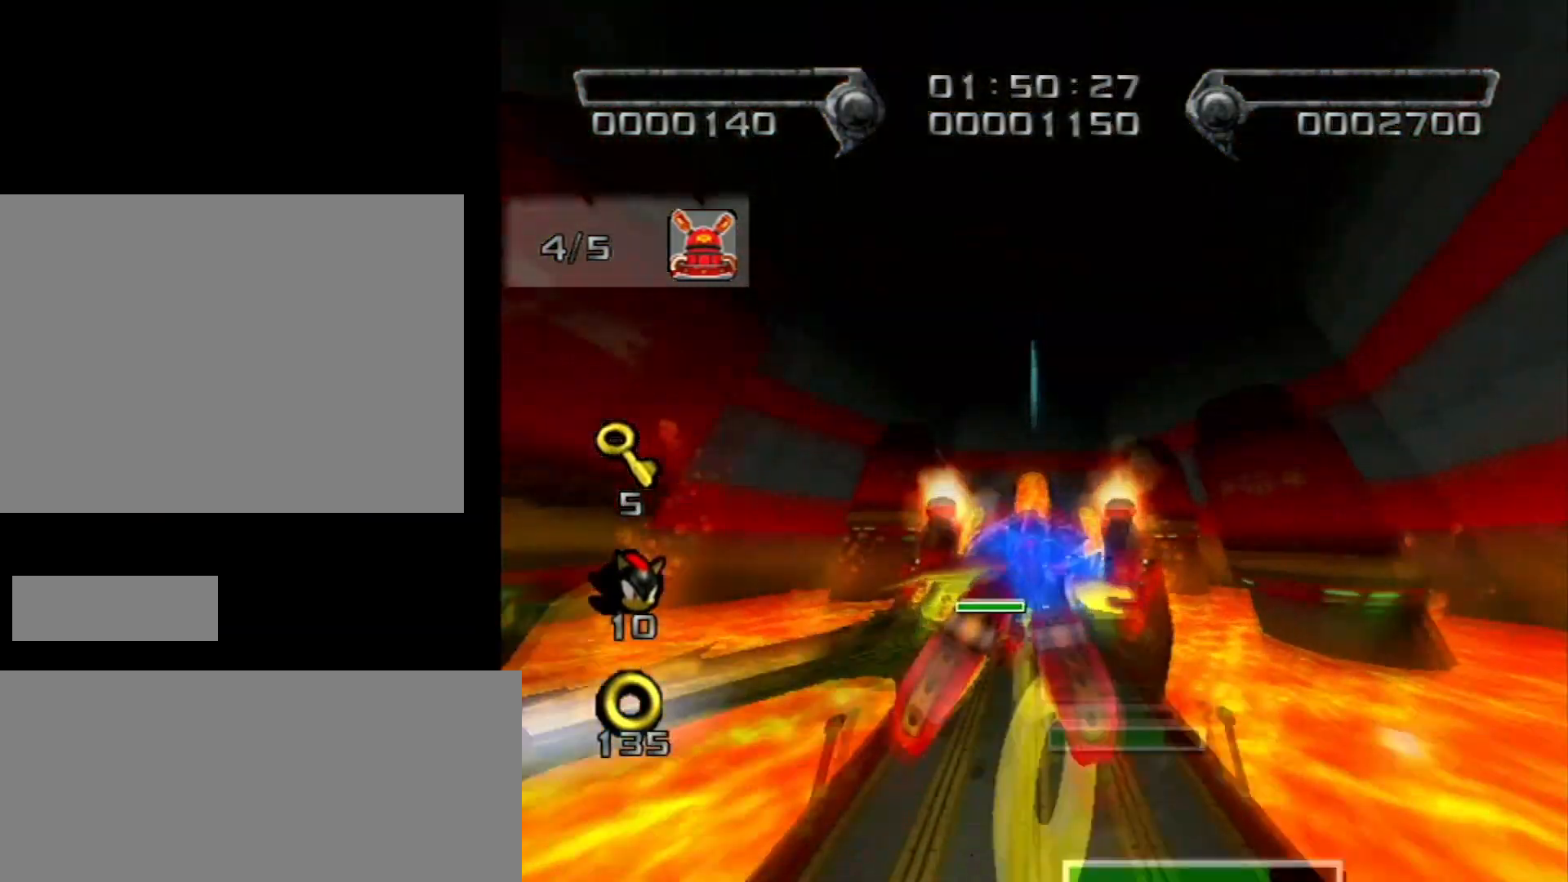
{"buttons": [], "left_stick": "up", "right_stick": "center", "events": [[100, "B", "down"], [133, "B", "up"], [167, "B", "down"], [233, "B", "up"], [283, "B", "down"], [350, "B", "up"], [383, "B", "down"], [450, "B", "up"]]}
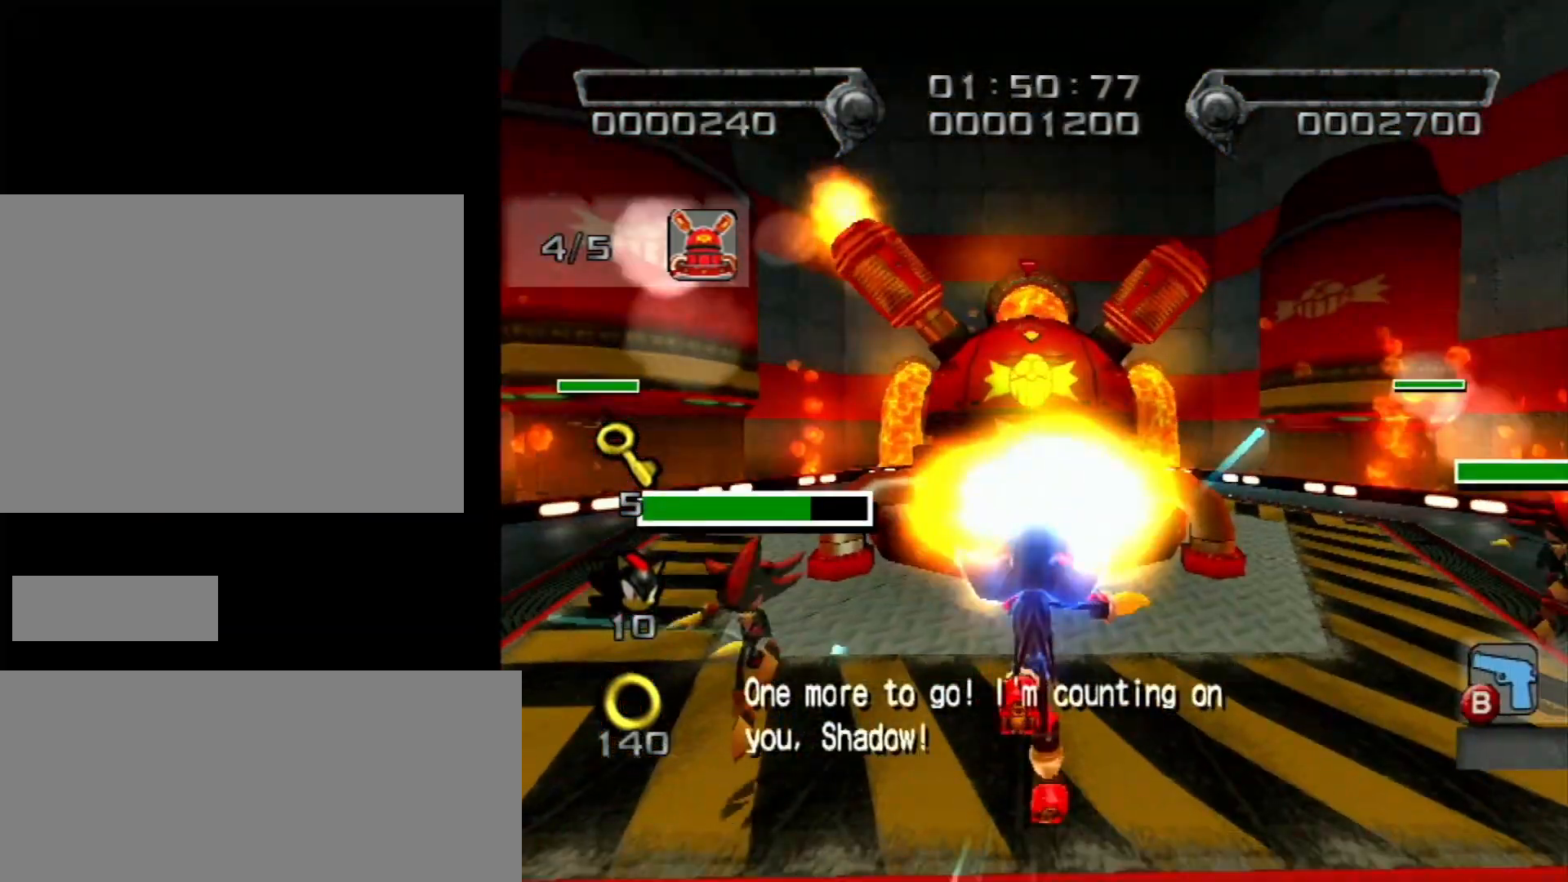
{"buttons": ["B"], "left_stick": "up", "right_stick": "center", "events": [[17, "B", "down"], [33, "B", "up"], [100, "B", "down"], [167, "B", "up"], [200, "B", "down"], [250, "B", "up"], [317, "B", "down"], [350, "B", "up"], [383, "B", "down"], [450, "B", "up"], [483, "B", "down"]]}
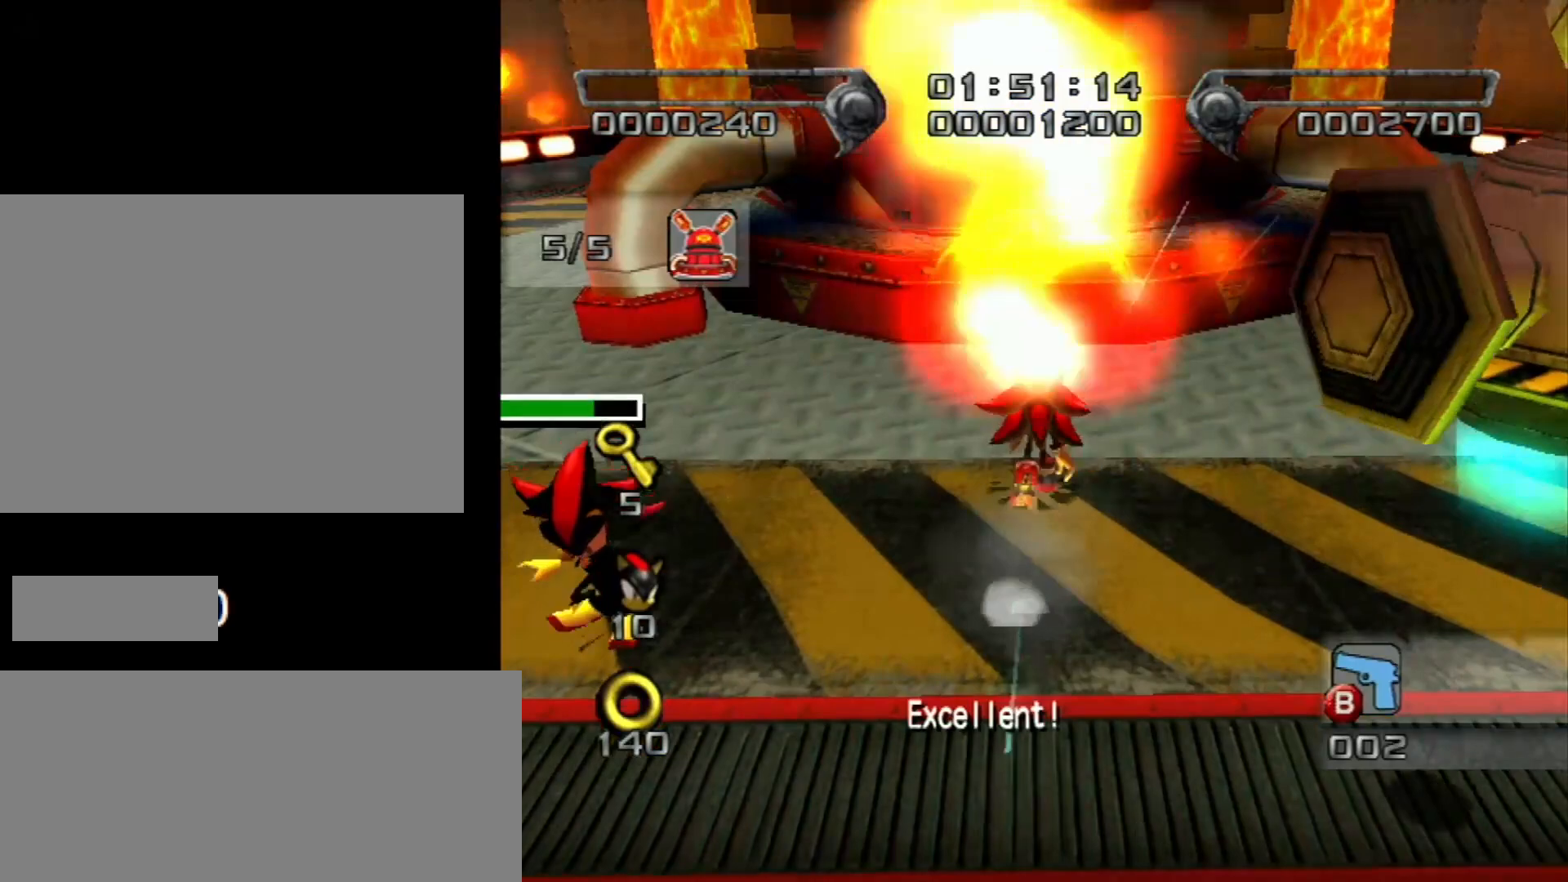
{"buttons": [], "left_stick": "up", "right_stick": "center", "events": [[33, "B", "up"], [67, "B", "down"], [133, "B", "up"], [200, "B", "down"], [233, "B", "up"]]}
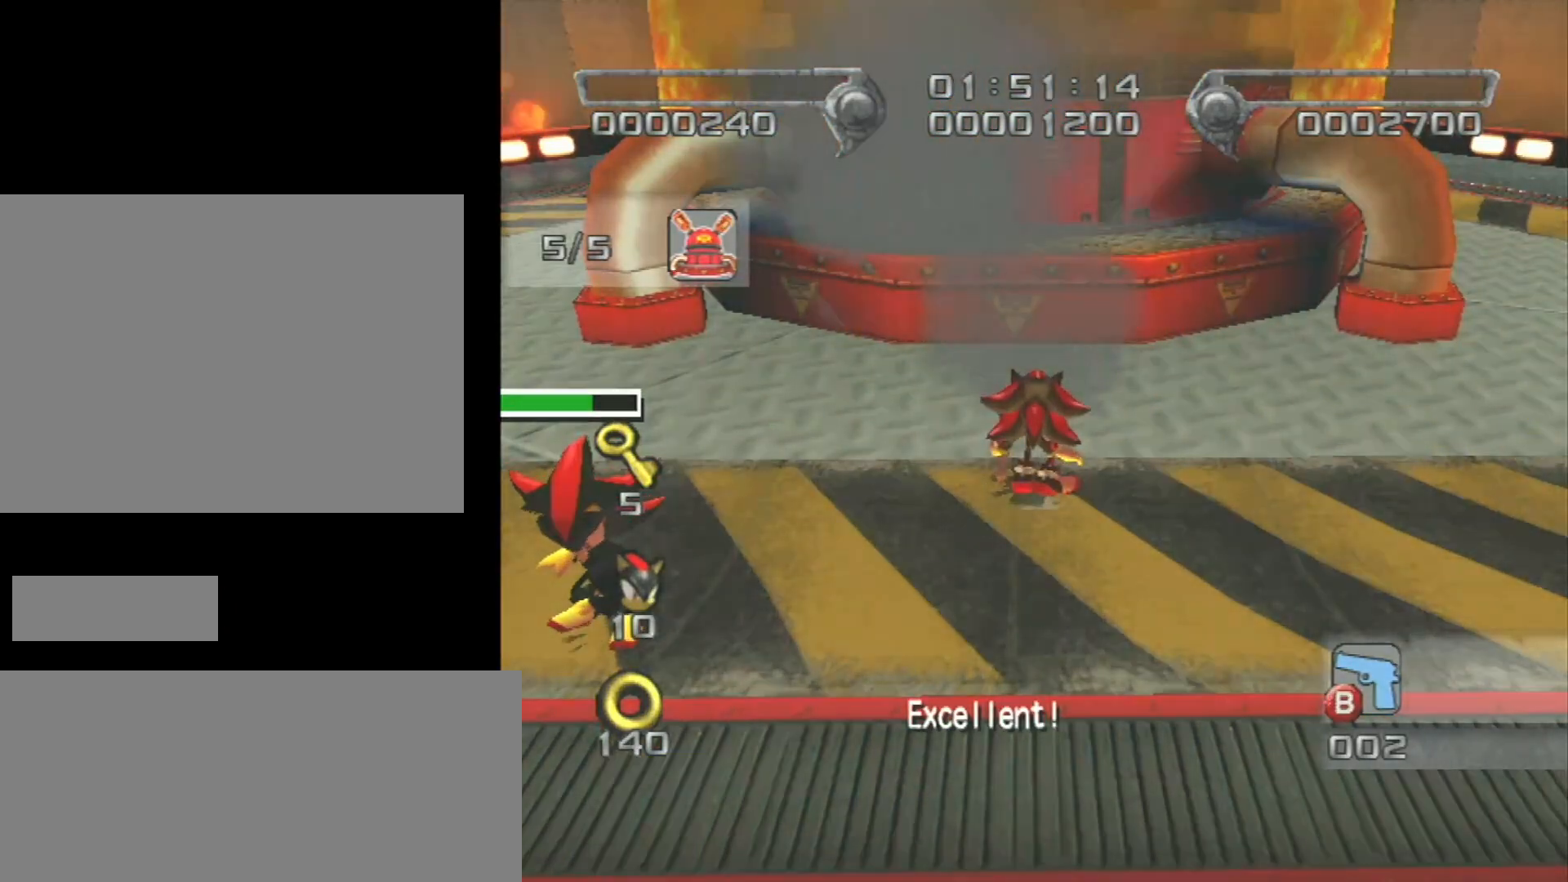
{"buttons": [], "left_stick": "up", "right_stick": "center", "events": []}
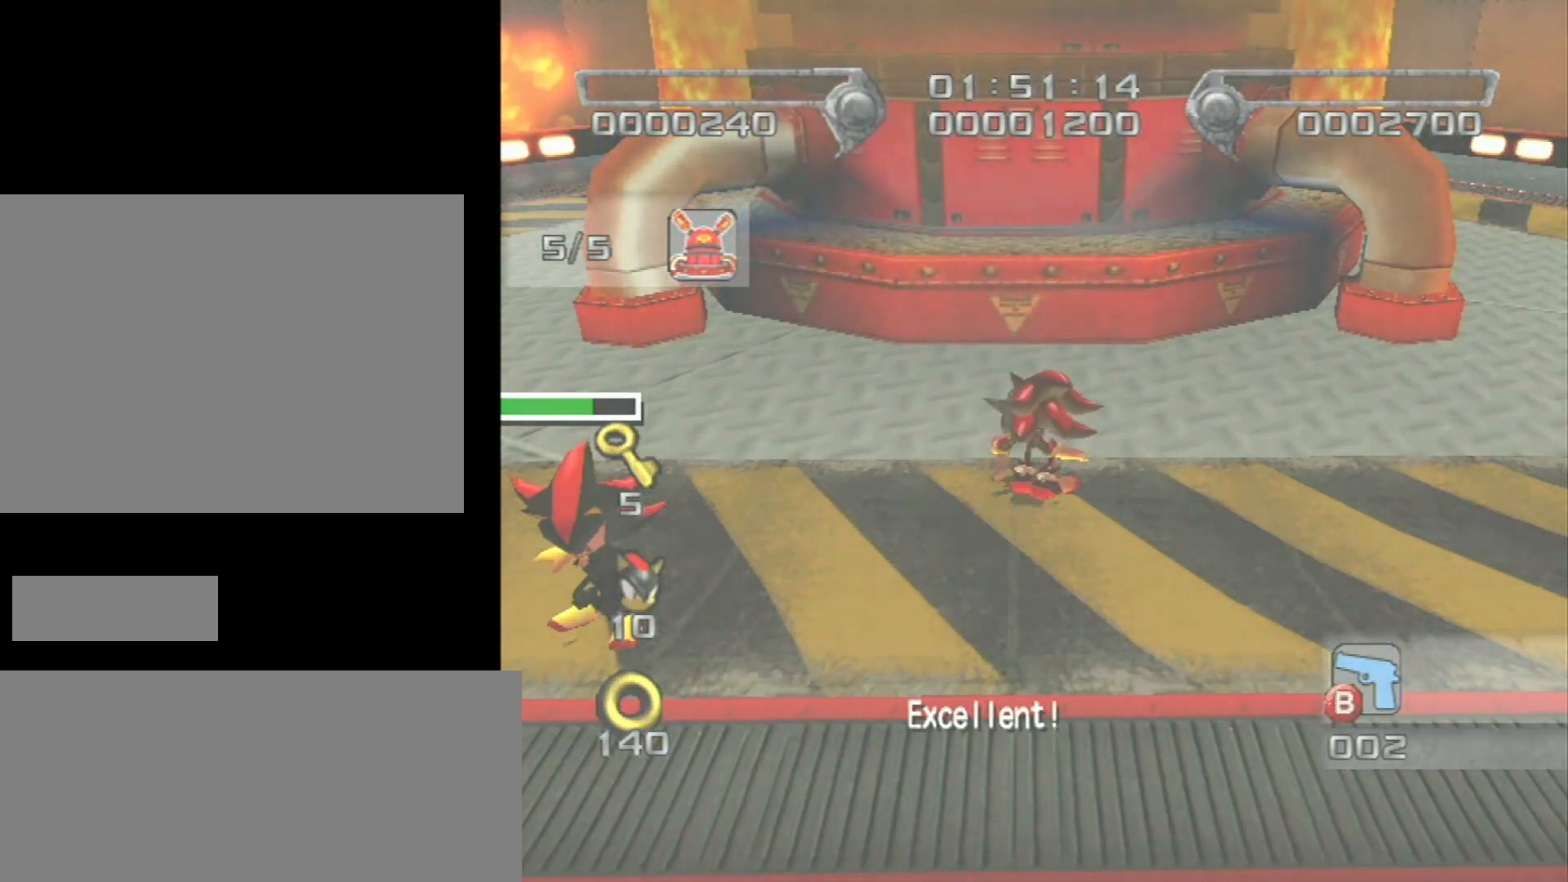
{"buttons": [], "left_stick": "center", "right_stick": "center", "events": [[17, "left_stick", "center"]]}